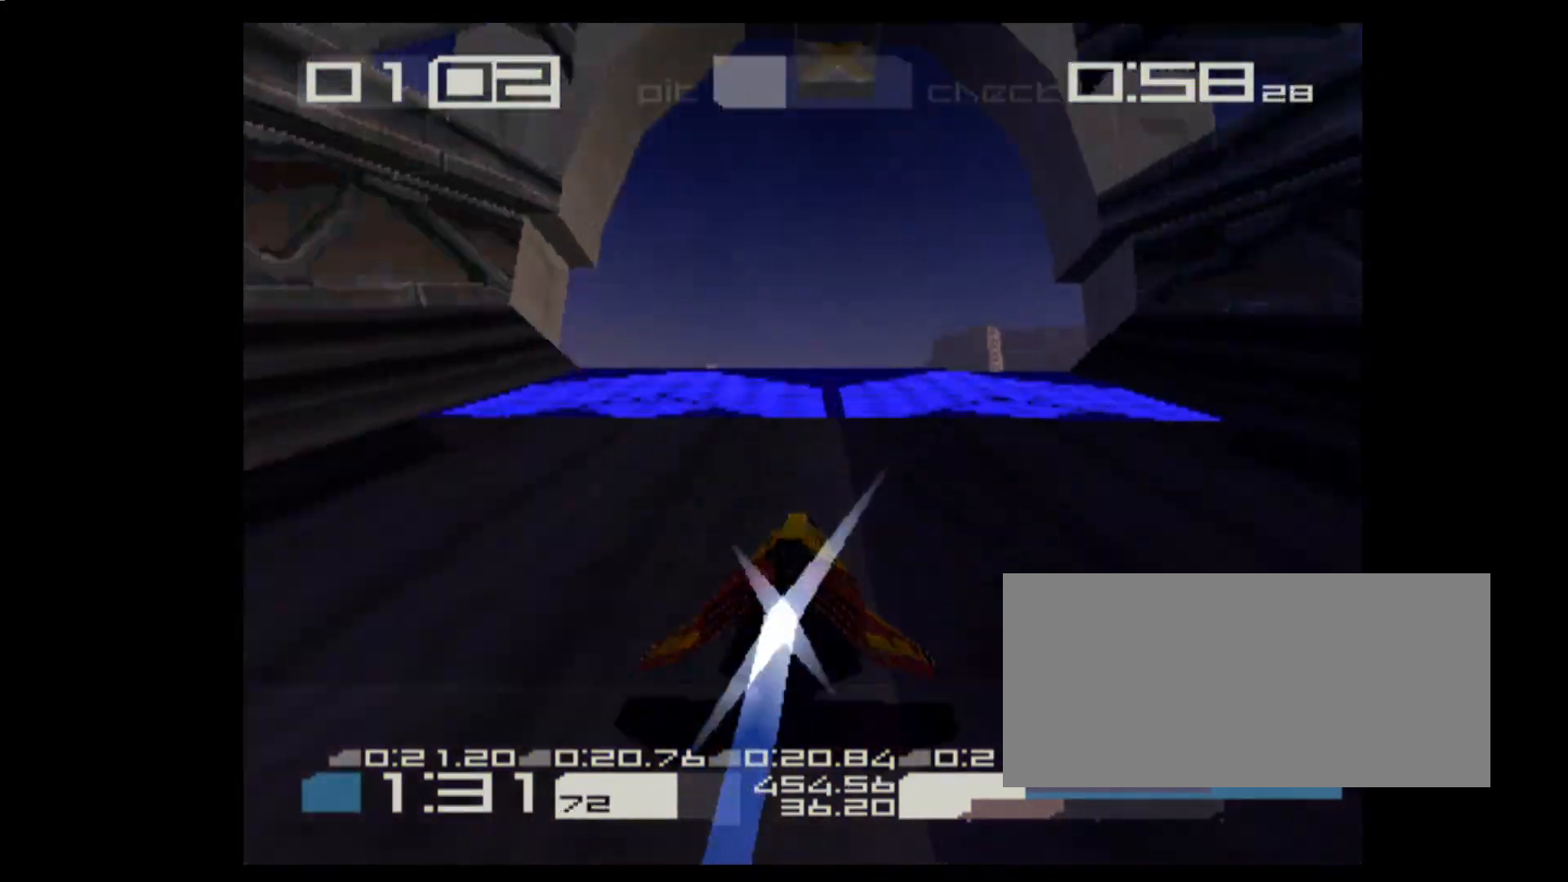
Gameplay with keyboard; each line is a JSON object with the keys held at the frame after it. "events" lists presses ("down") and releases ("up") of "1", "2", "3", "5", "a", "ctrl", "d", "e", "f", "s", "shift" and "space" between this image and that frame as [ms after this image, input, new state], when the widget could be followed in between. No other keys are recorded. Mouse input is not recorded.
{"keys": ["2", "3", "e"], "events": [[100, "3", "up"], [183, "3", "down"], [183, "space", "down"], [400, "space", "up"]]}
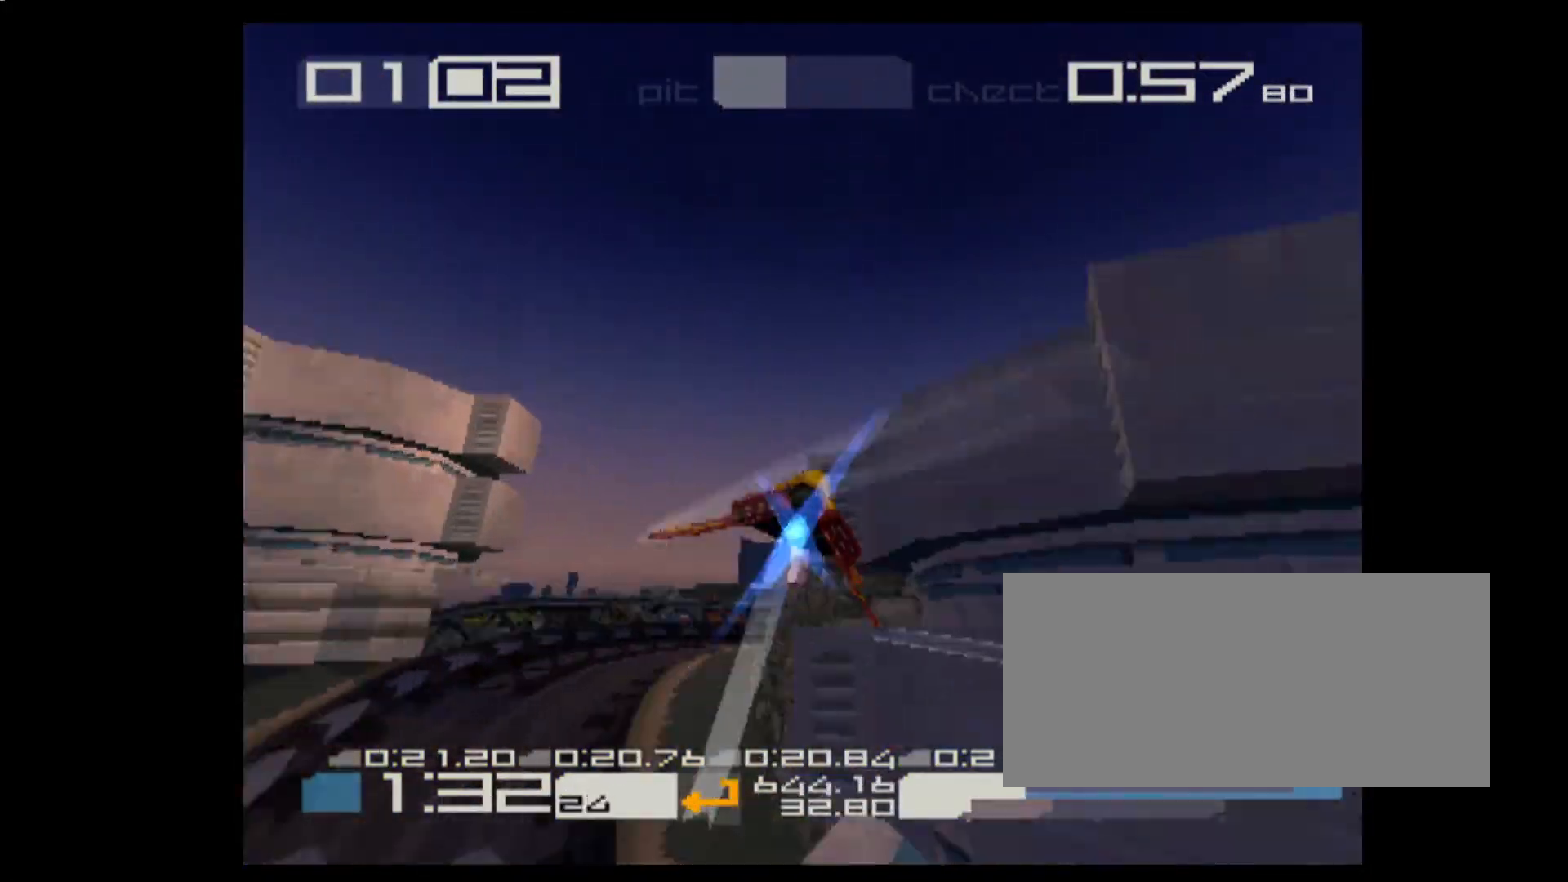
{"keys": ["e"], "events": [[217, "3", "up"], [267, "2", "up"]]}
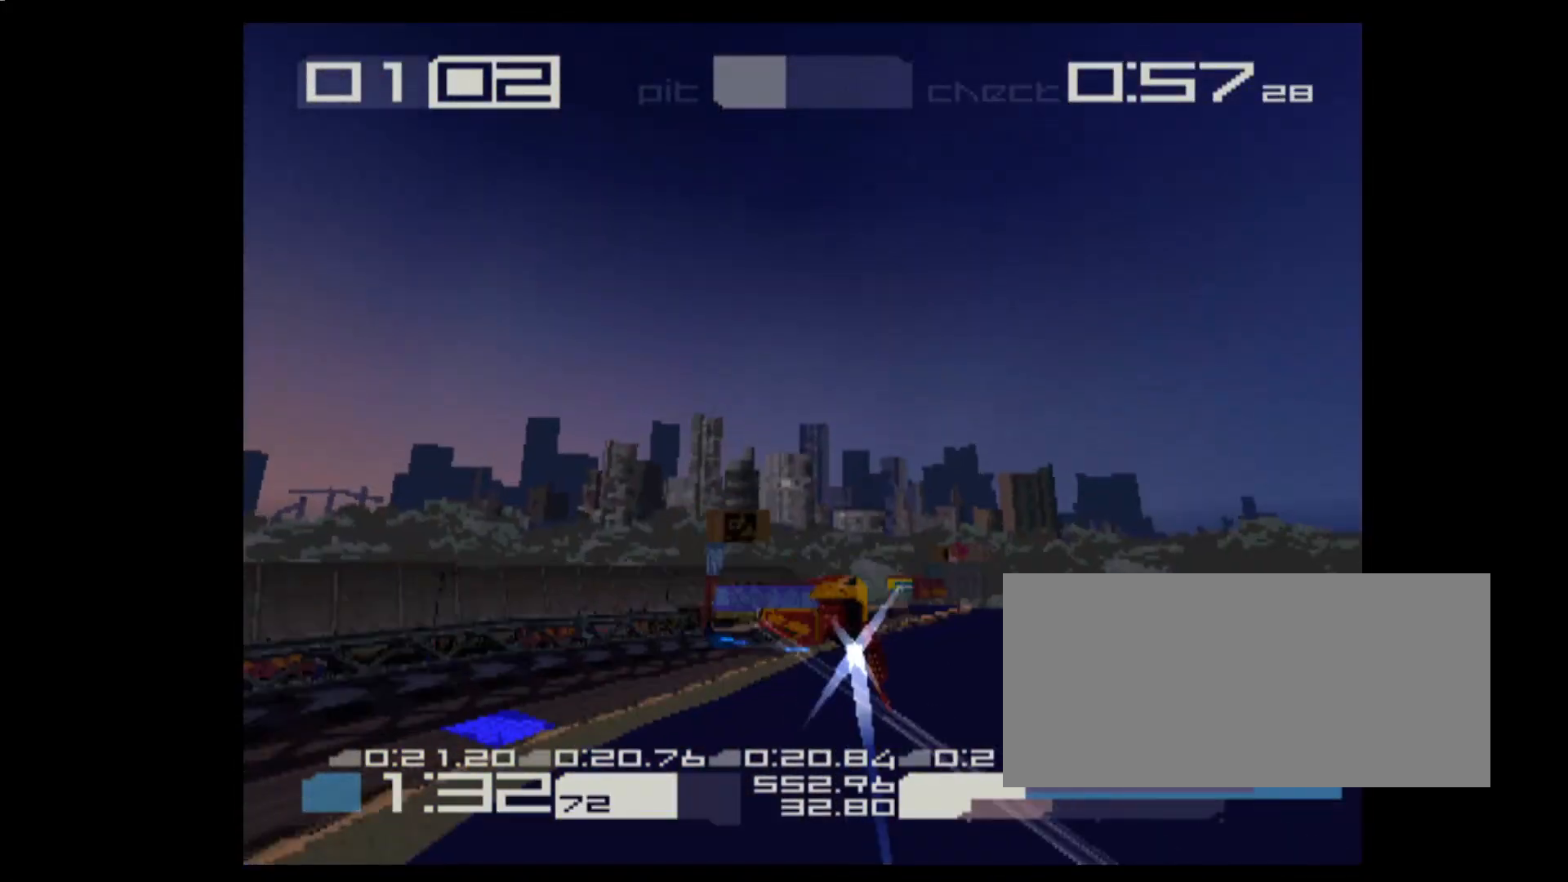
{"keys": ["2", "e"], "events": [[83, "3", "down"], [117, "2", "down"], [317, "2", "up"], [317, "3", "up"], [367, "2", "down"]]}
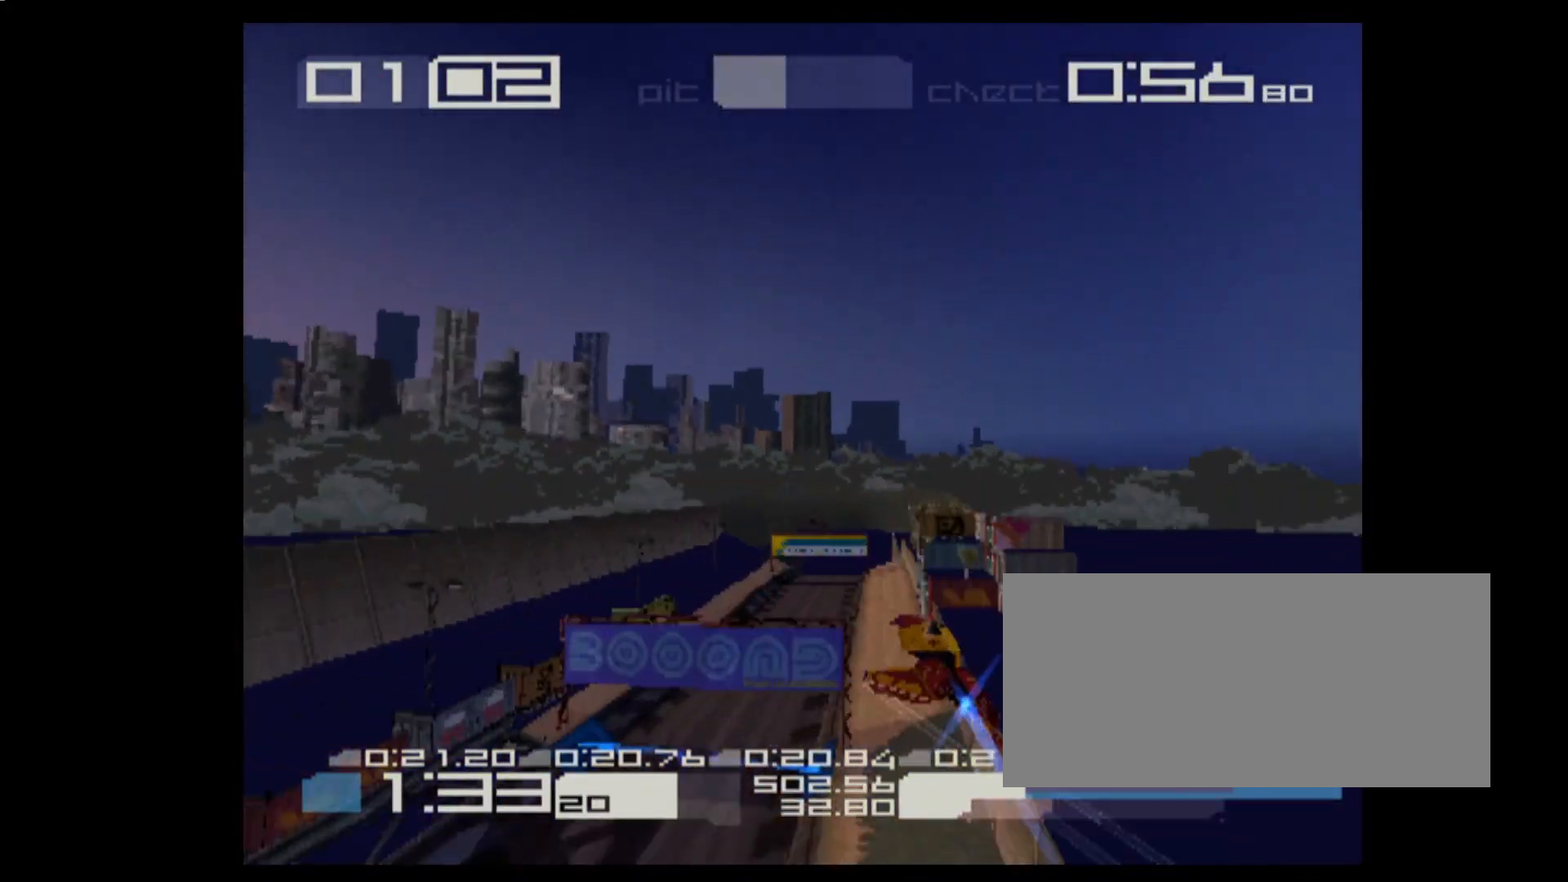
{"keys": ["e", "space"], "events": [[83, "1", "down"], [117, "2", "up"], [167, "1", "up"], [267, "3", "down"], [350, "space", "down"], [383, "3", "up"]]}
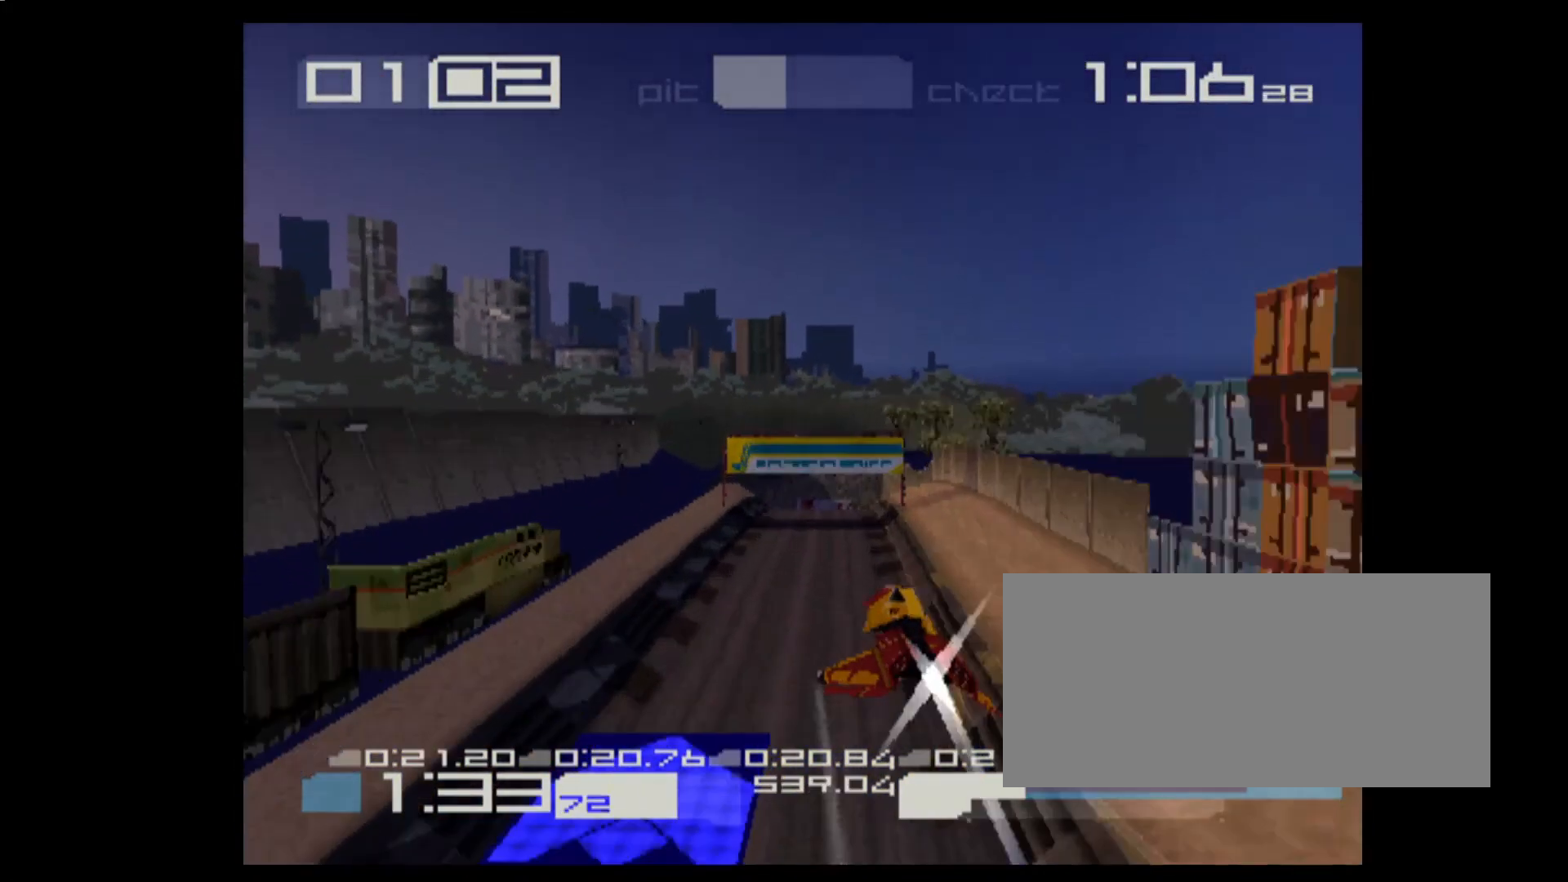
{"keys": ["e"], "events": [[83, "space", "up"], [133, "2", "down"], [433, "2", "up"]]}
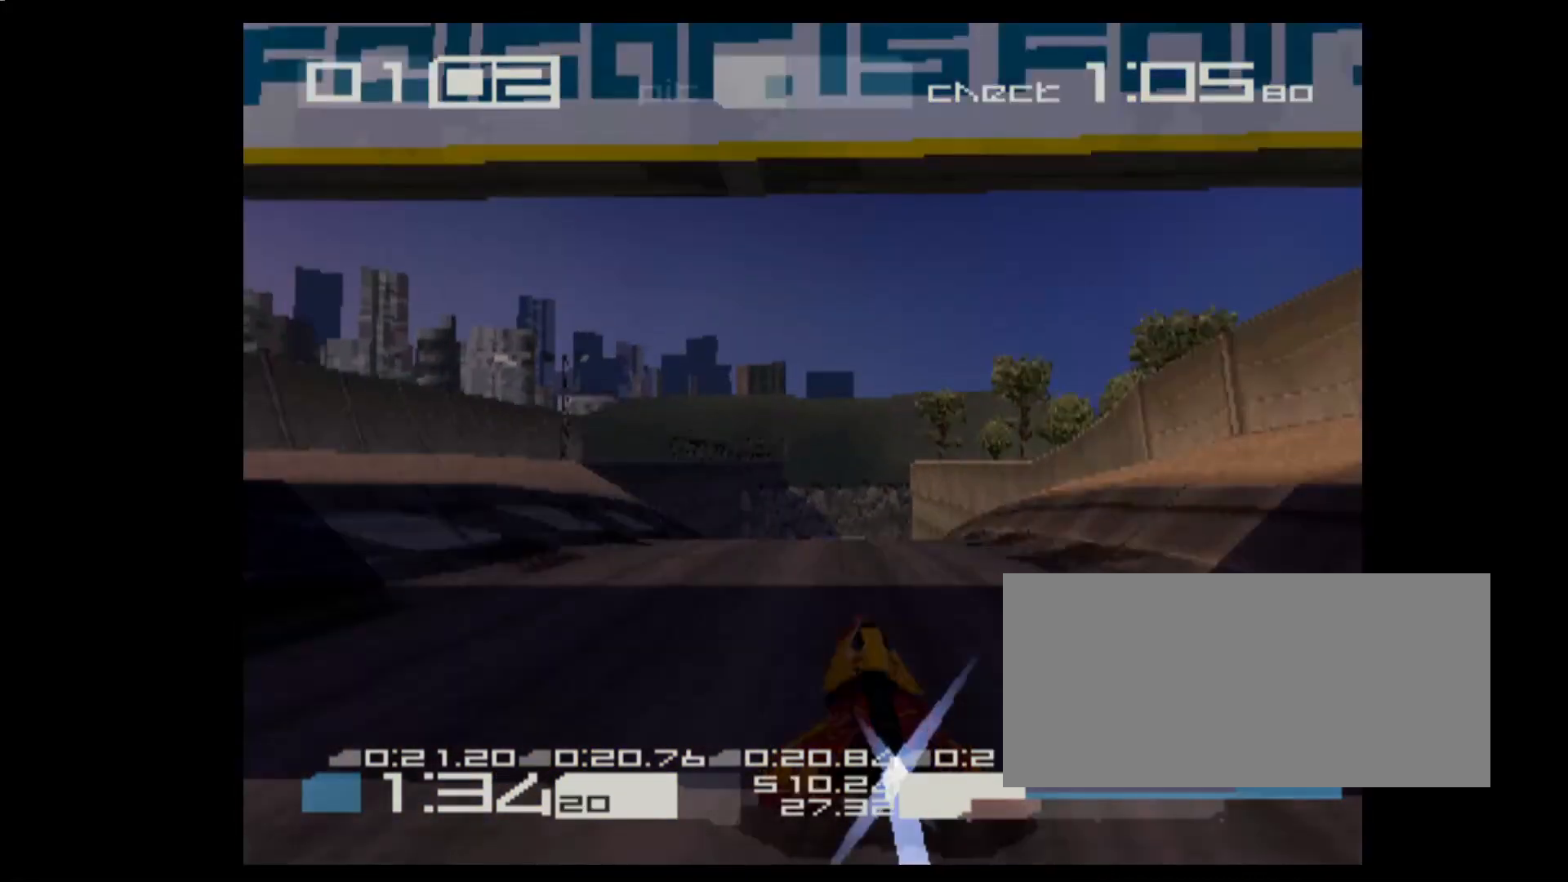
{"keys": ["2", "e"], "events": [[383, "2", "down"]]}
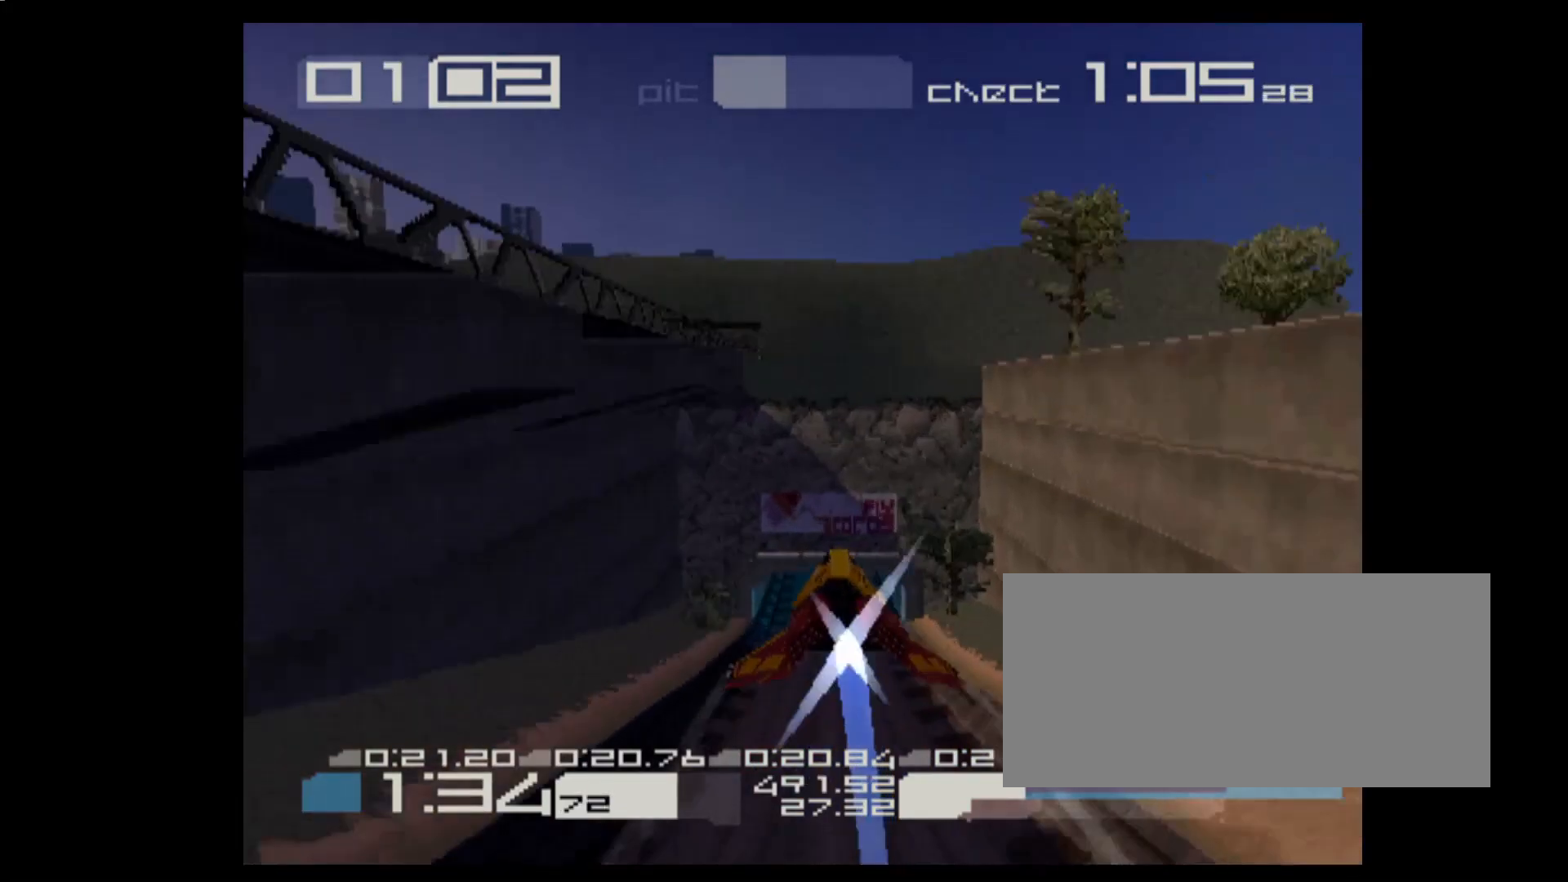
{"keys": ["2", "e"], "events": []}
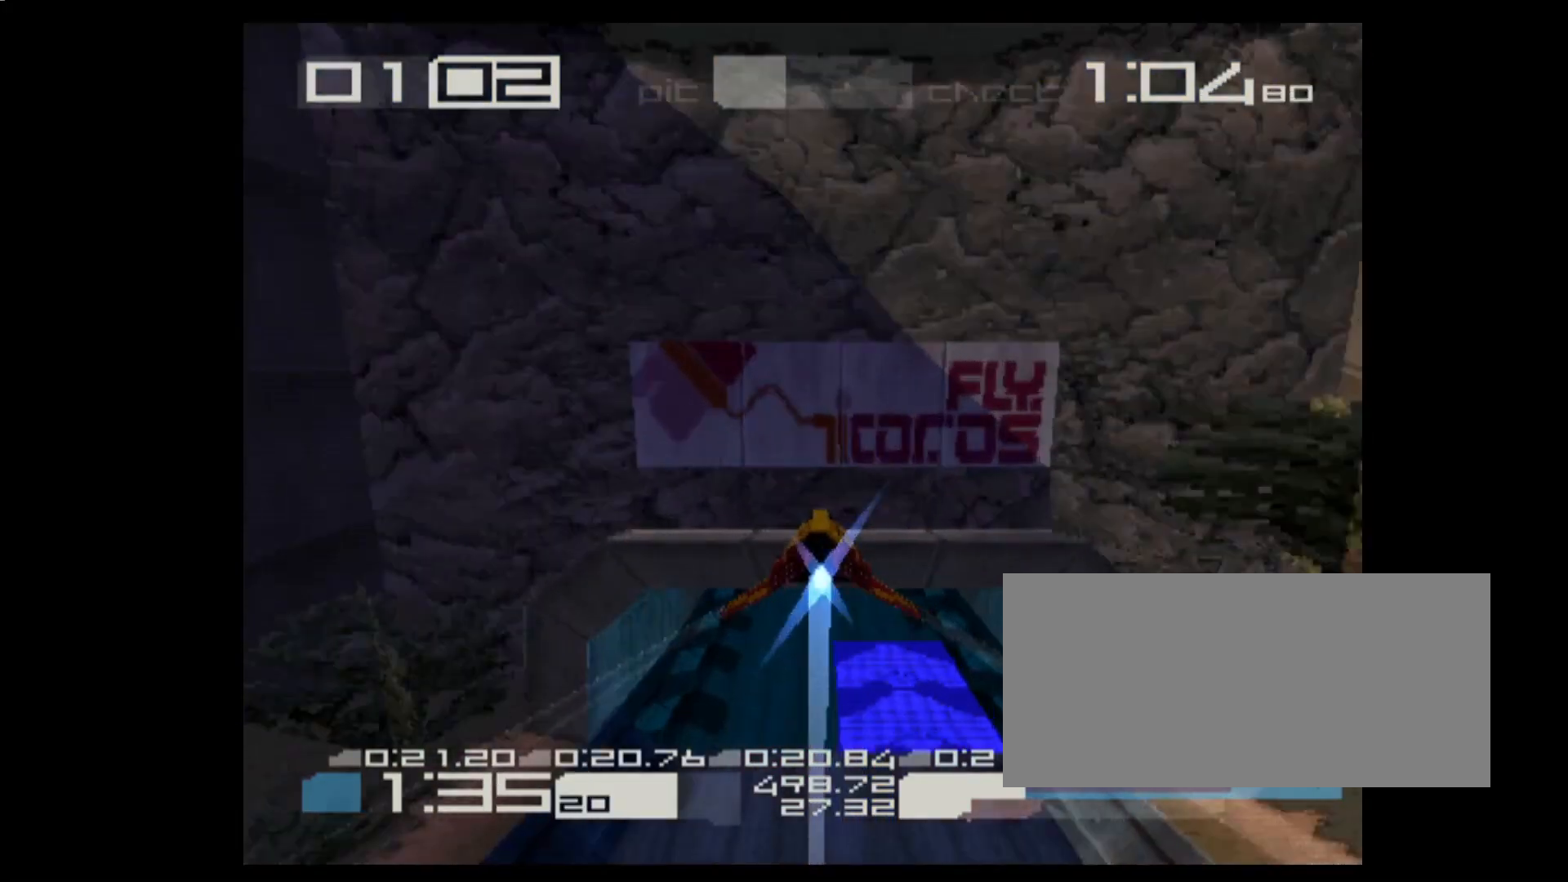
{"keys": ["2", "e"], "events": [[83, "3", "down"], [200, "3", "up"]]}
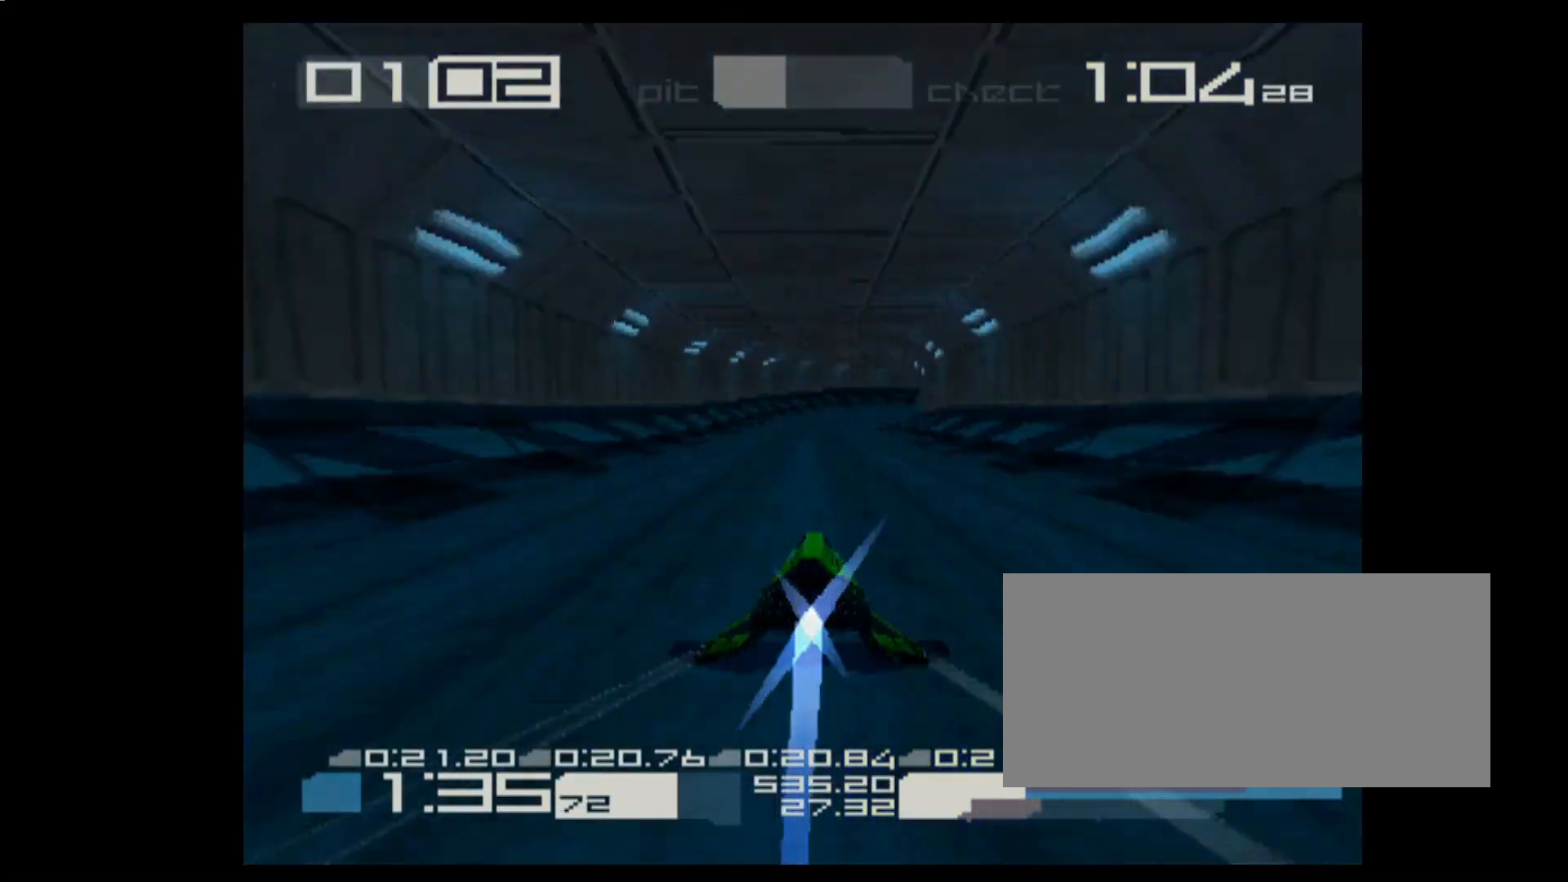
{"keys": ["e"], "events": [[150, "2", "up"], [167, "3", "down"], [483, "3", "up"]]}
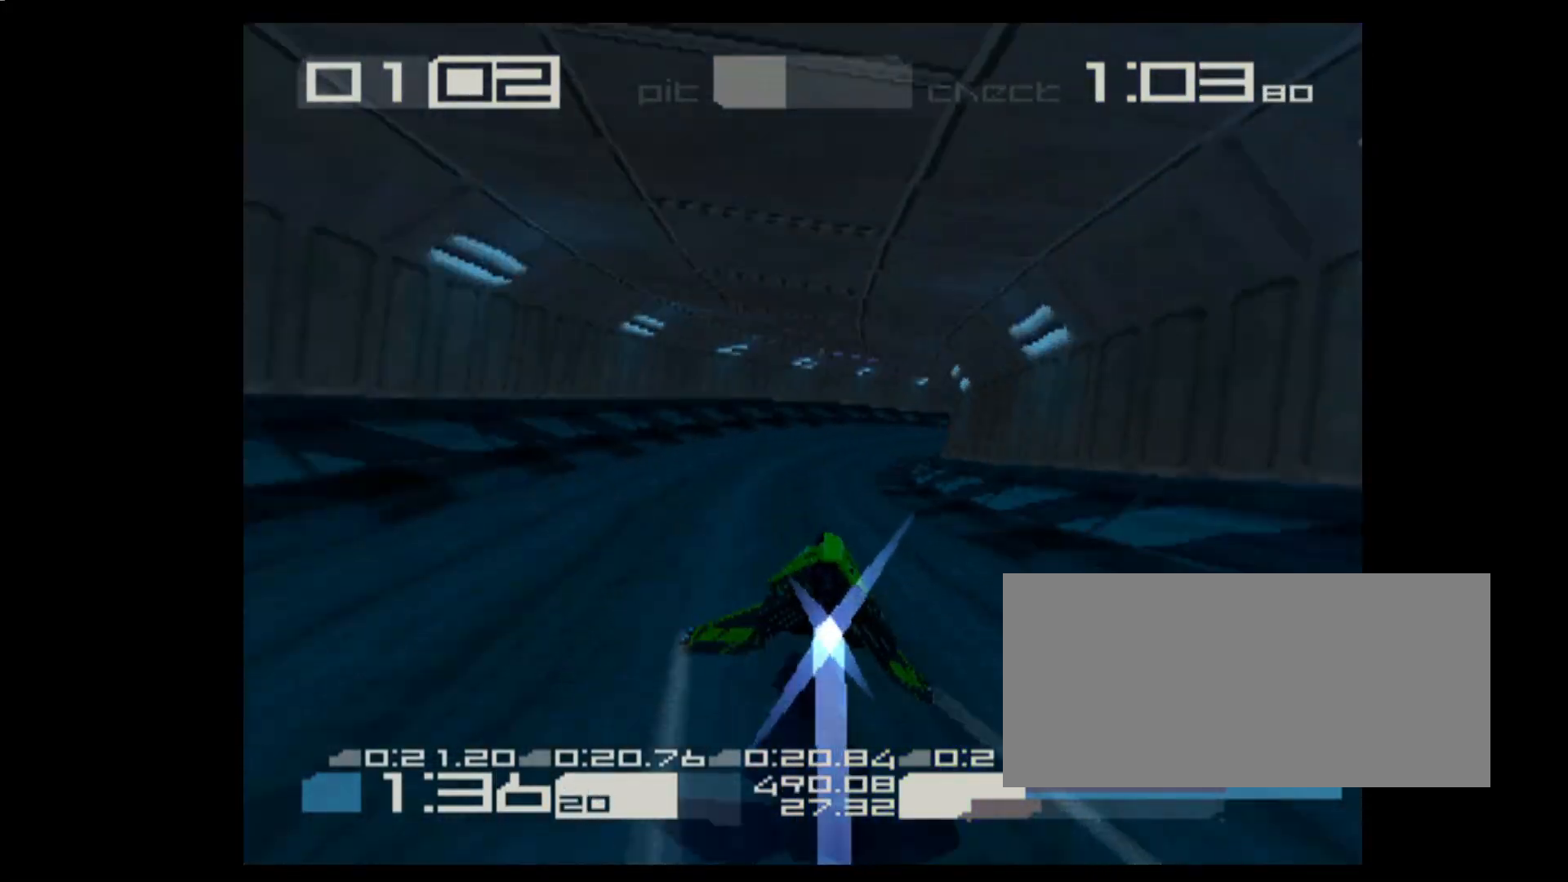
{"keys": ["e"], "events": [[100, "3", "down"], [367, "3", "up"]]}
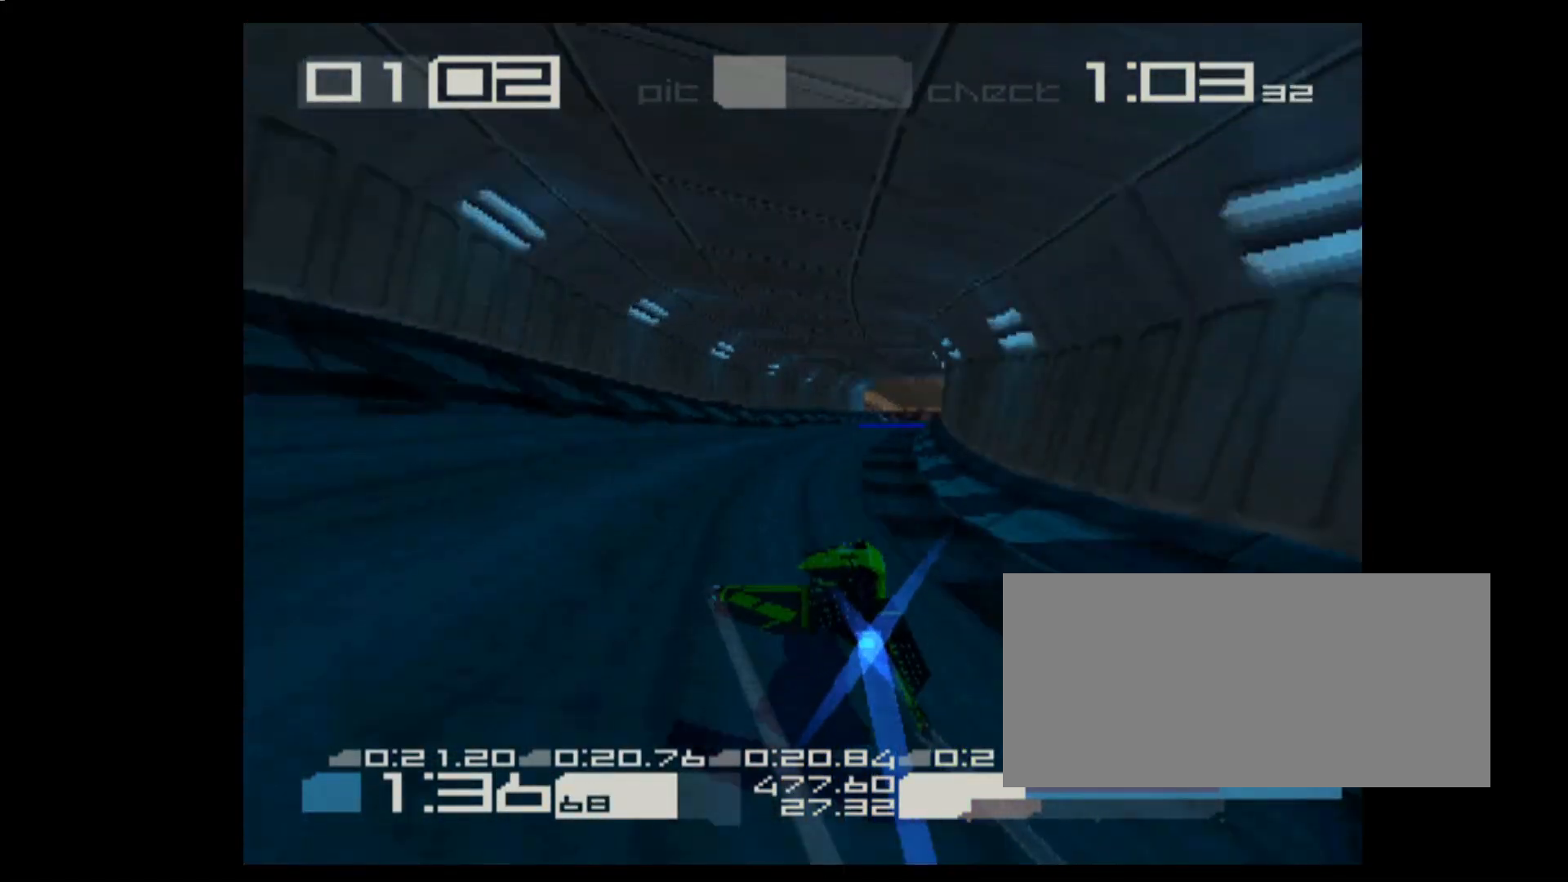
{"keys": ["3", "e"], "events": [[417, "3", "down"]]}
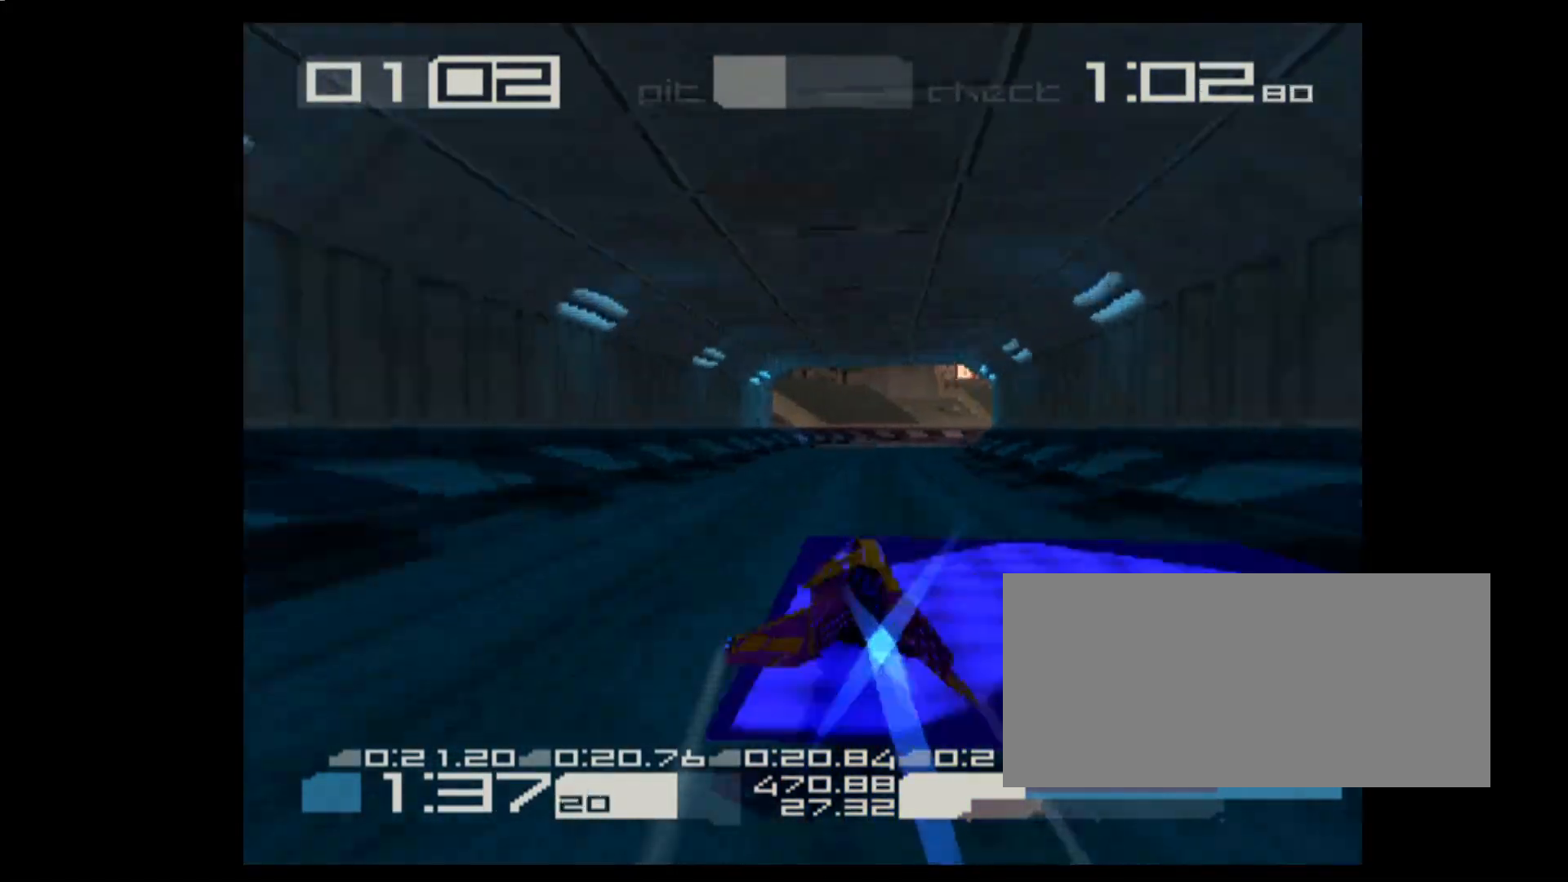
{"keys": ["3", "e"], "events": [[250, "3", "up"], [400, "3", "down"]]}
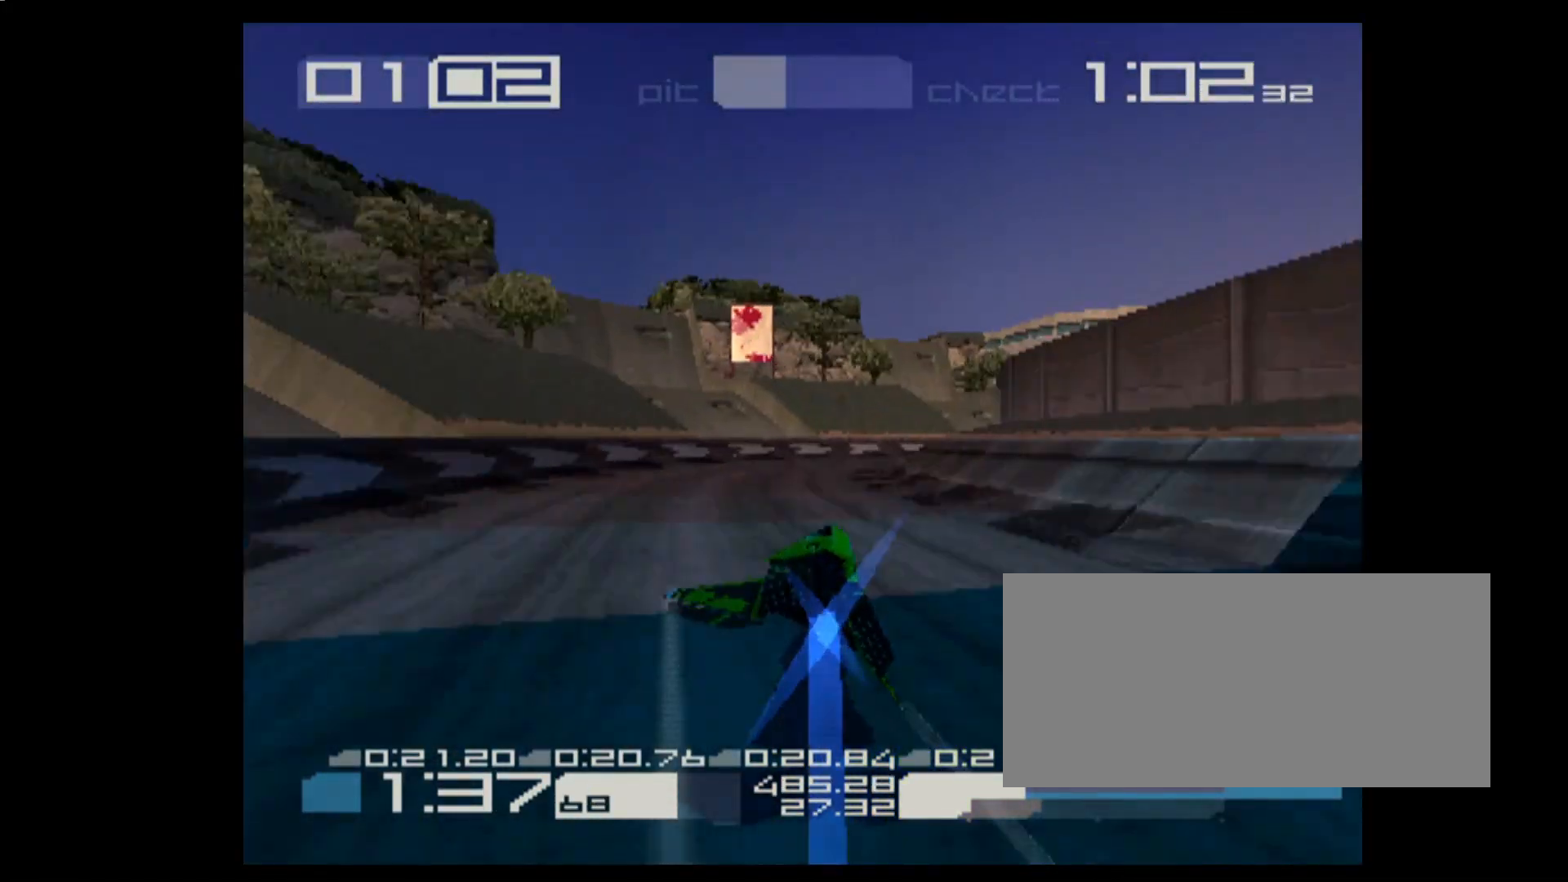
{"keys": ["3", "e"], "events": [[167, "3", "up"], [267, "3", "down"]]}
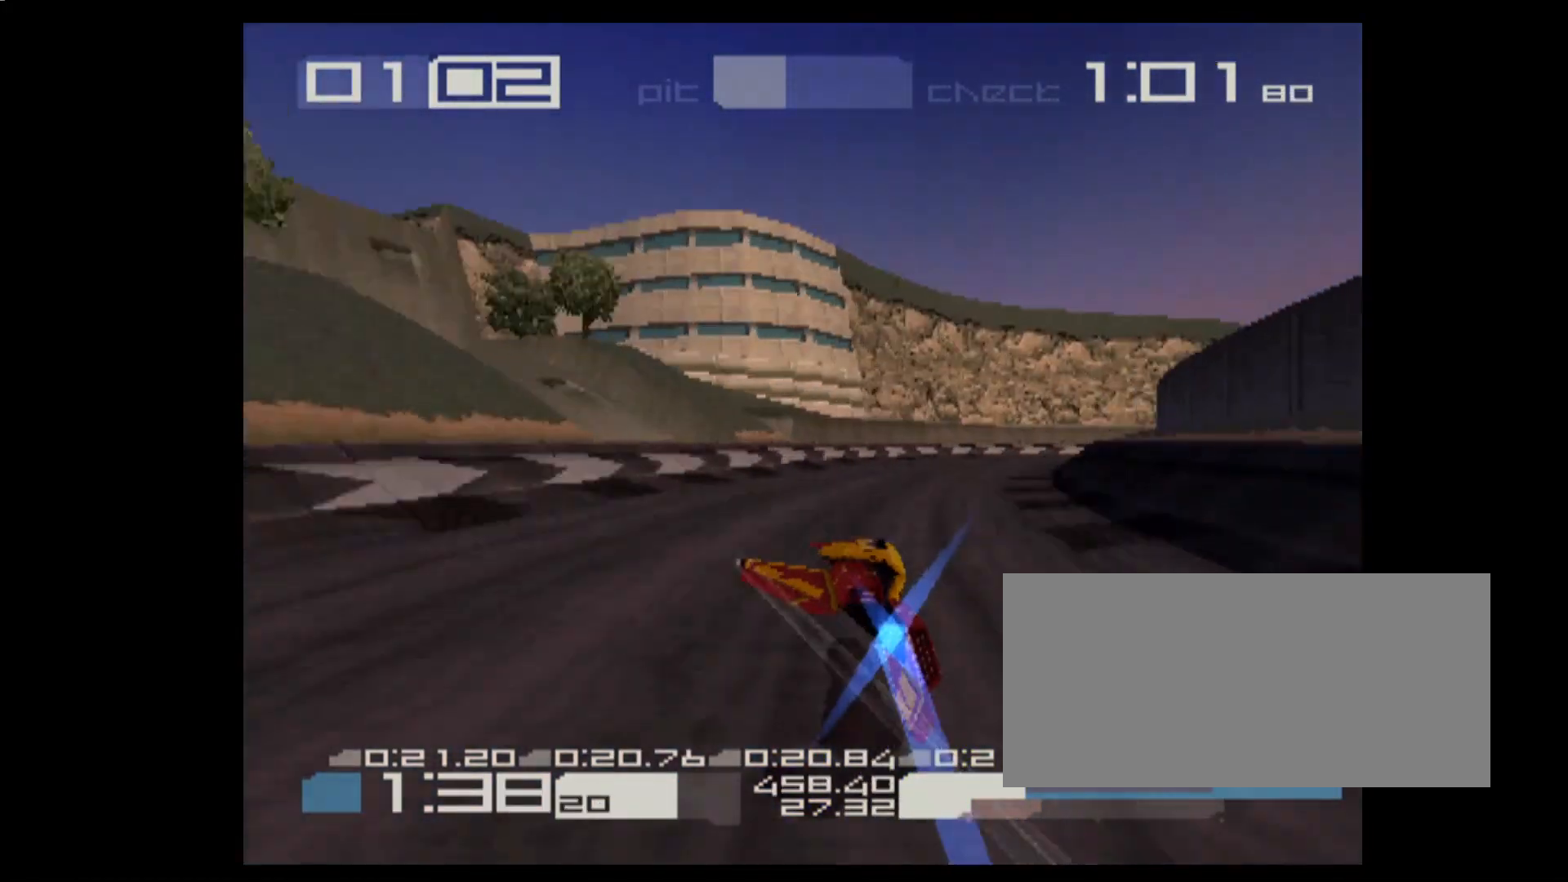
{"keys": ["3", "e"], "events": [[283, "3", "up"], [450, "3", "down"]]}
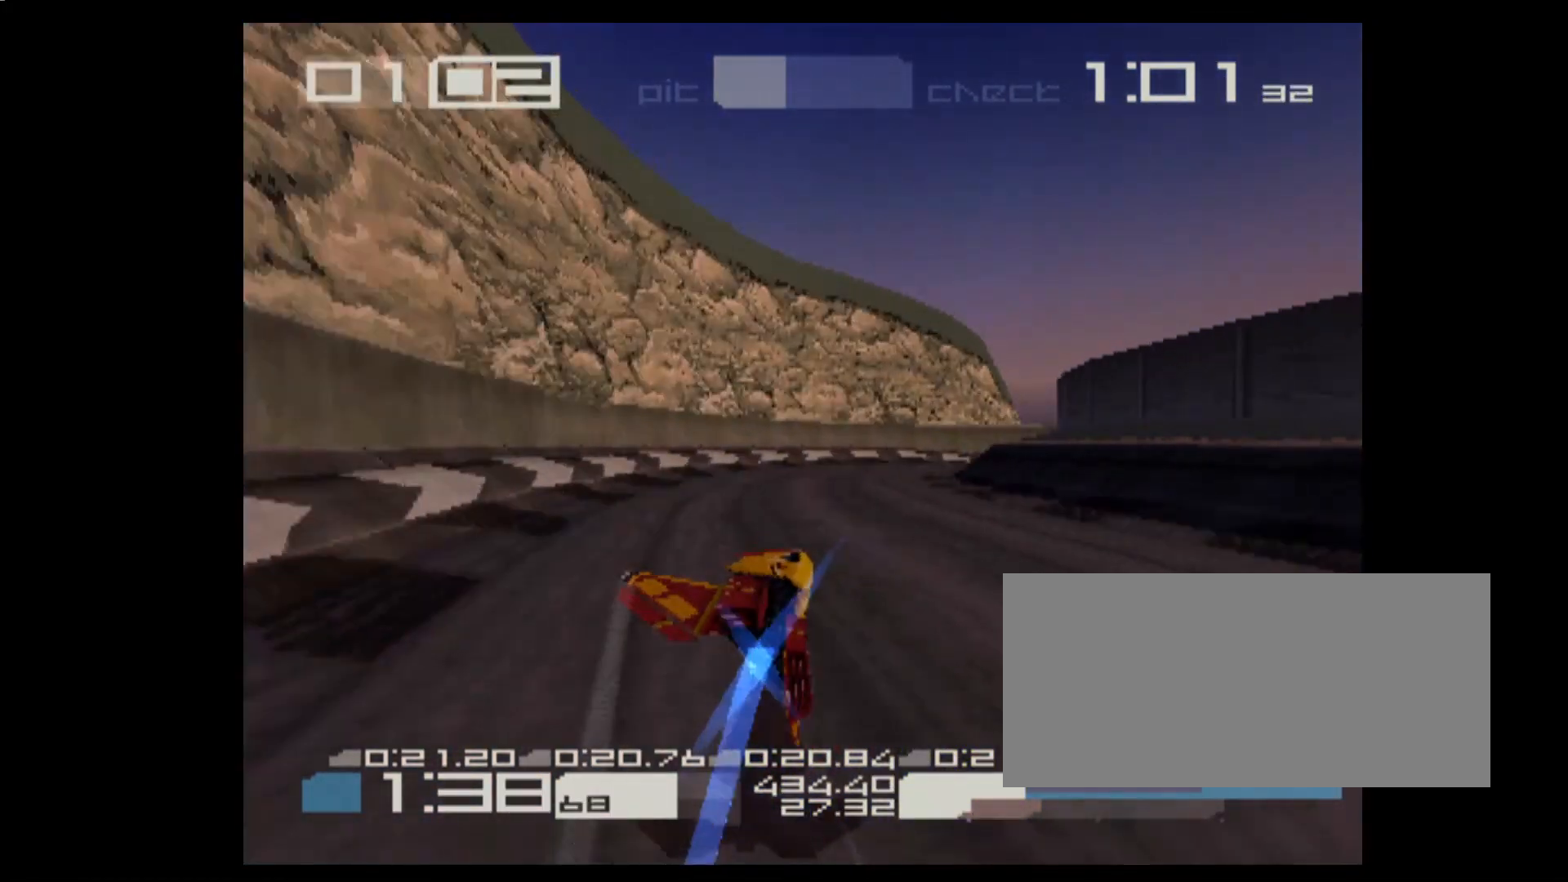
{"keys": ["3", "e"], "events": [[283, "3", "up"], [467, "3", "down"]]}
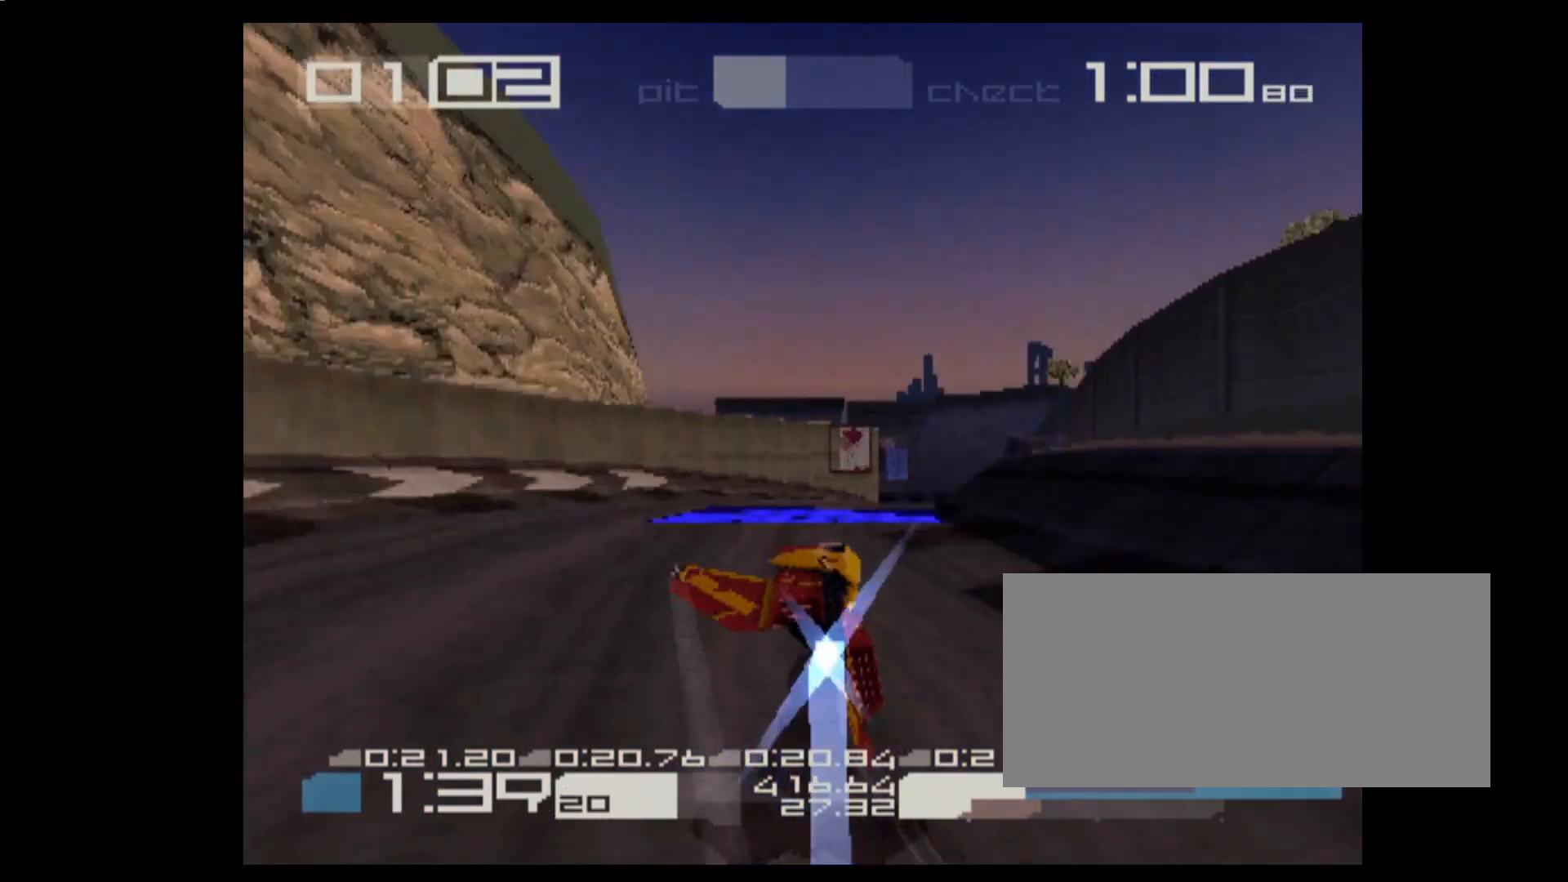
{"keys": ["1", "e"], "events": [[100, "3", "up"], [400, "1", "down"]]}
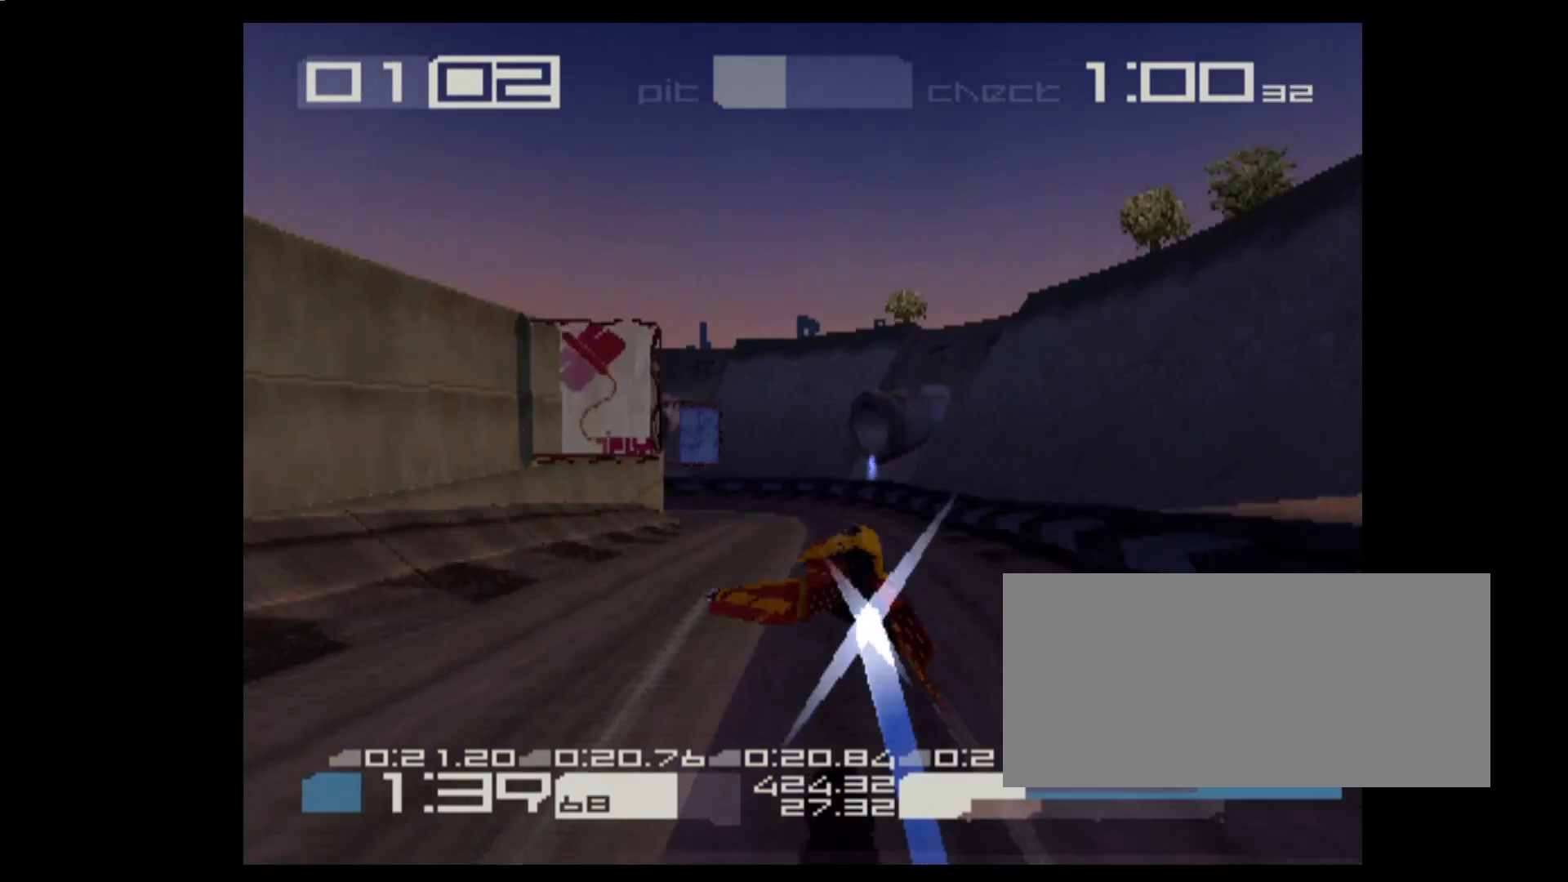
{"keys": ["1", "2", "e"], "events": [[417, "2", "down"]]}
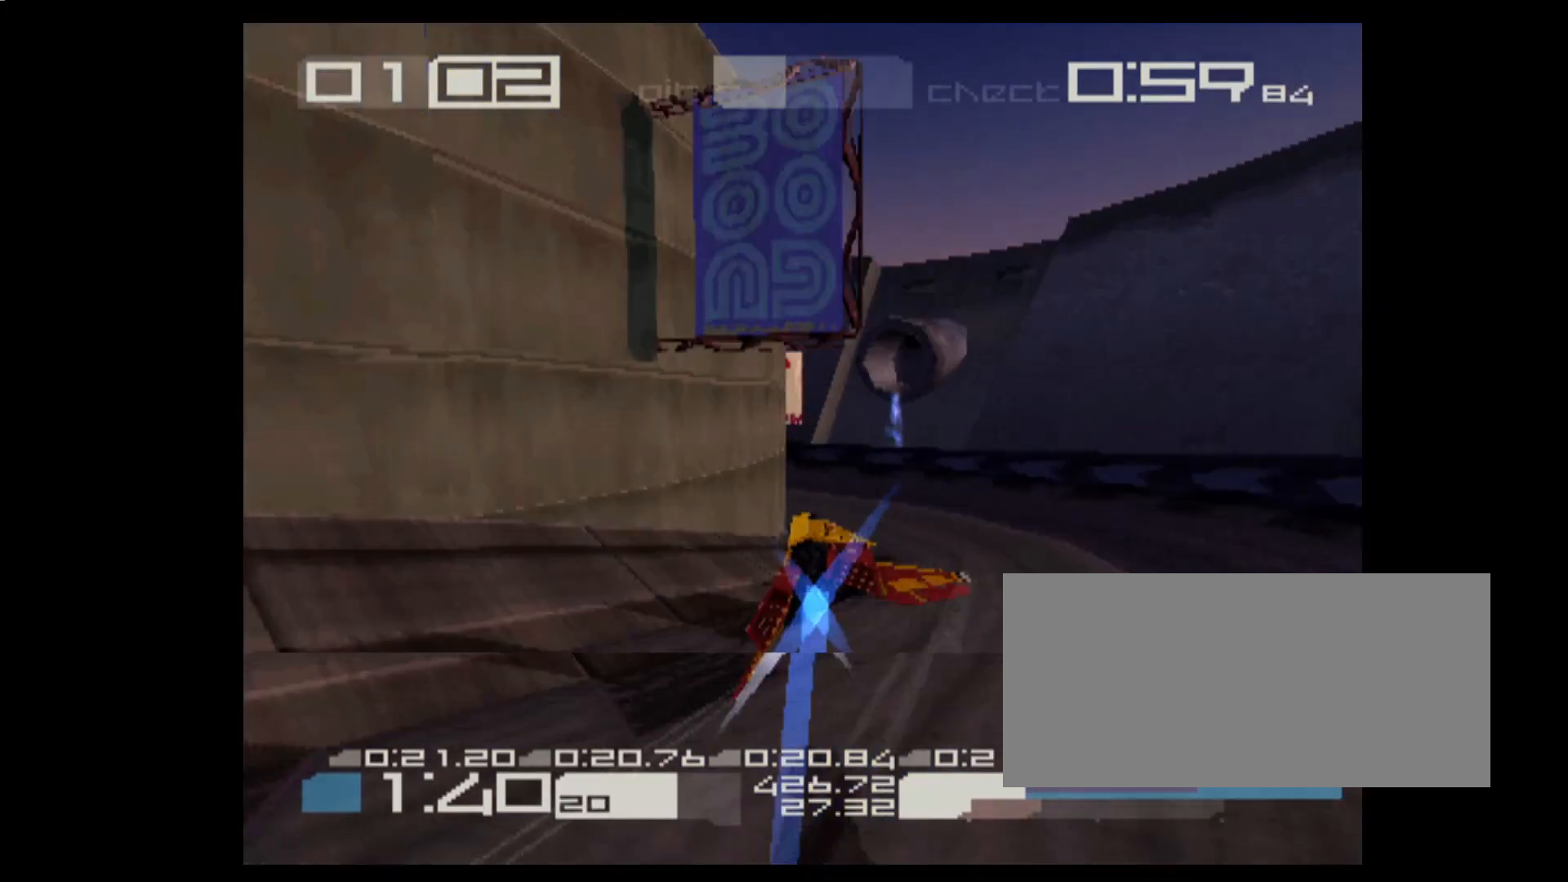
{"keys": ["1", "2", "e"], "events": [[17, "s", "down"], [250, "s", "up"]]}
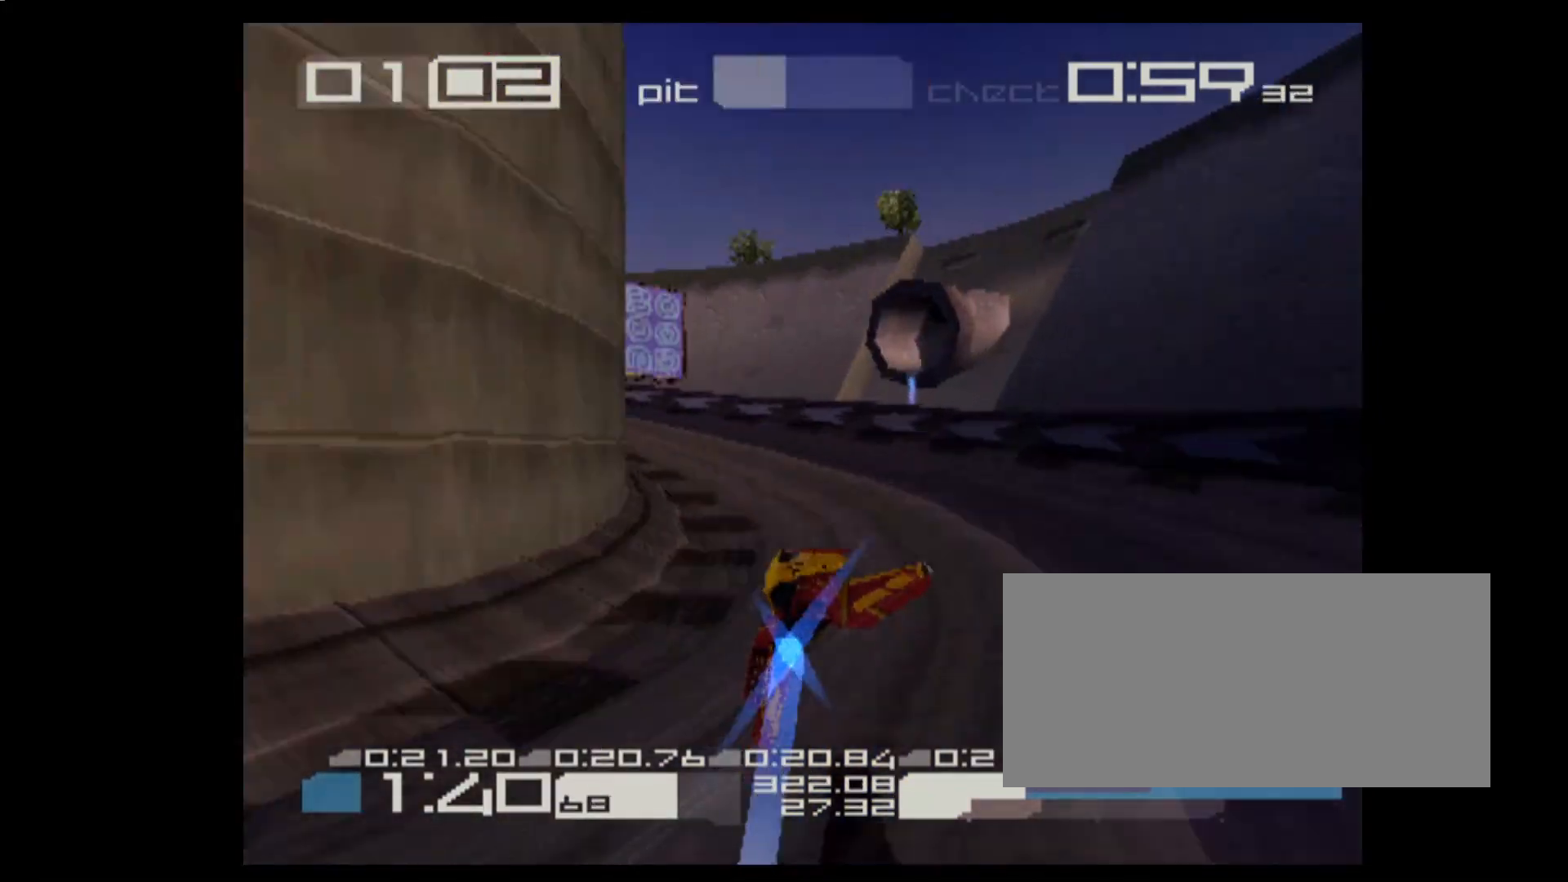
{"keys": ["e", "space"], "events": [[383, "1", "up"], [383, "2", "up"], [450, "space", "down"]]}
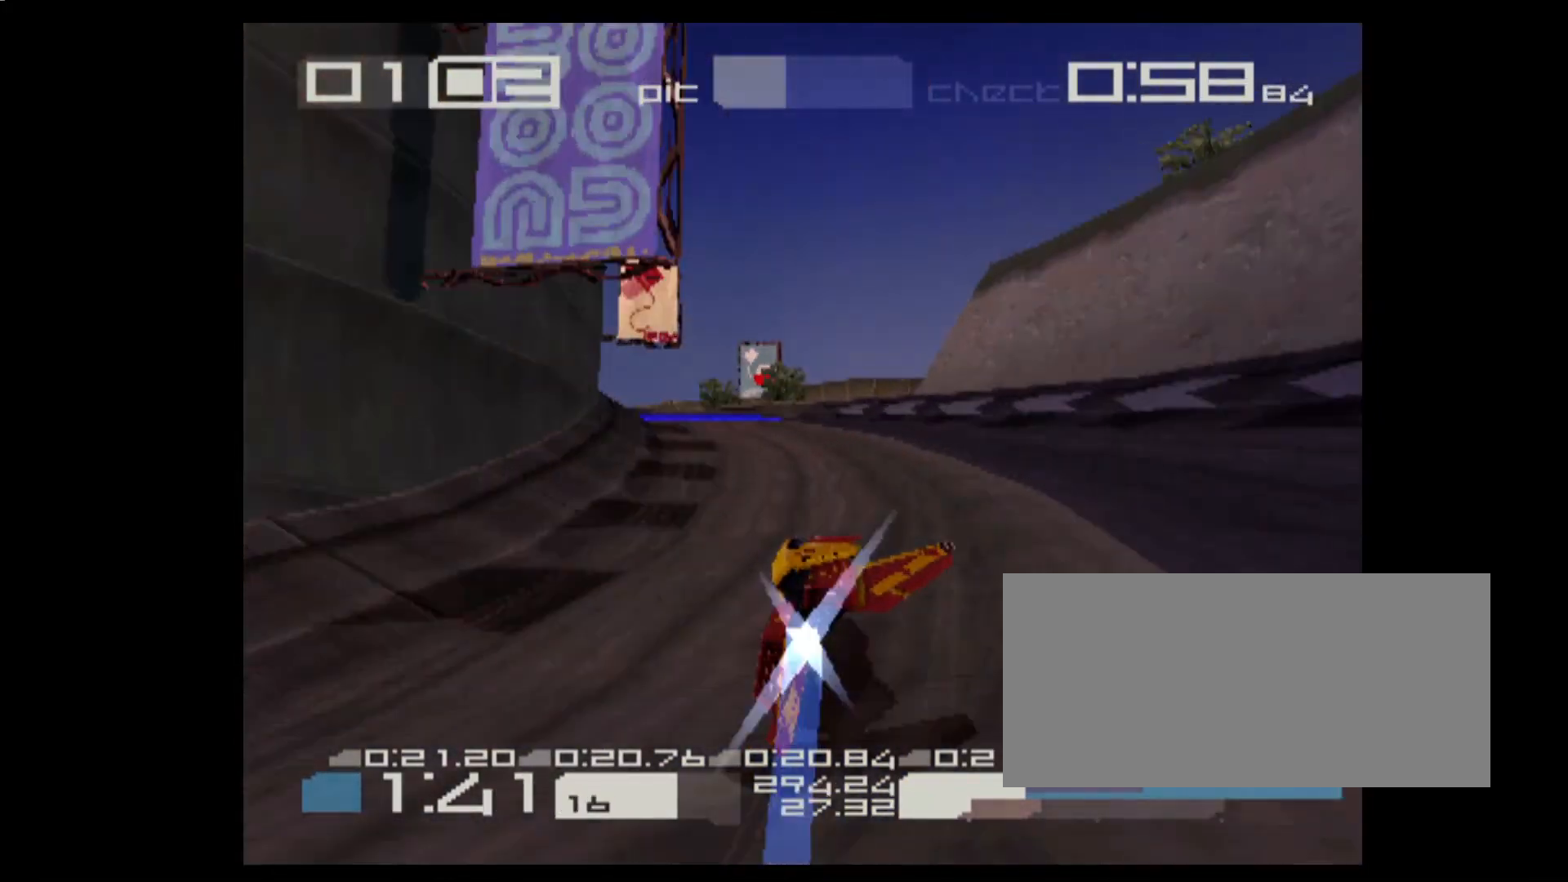
{"keys": ["e", "space"], "events": [[100, "1", "down"], [233, "1", "up"]]}
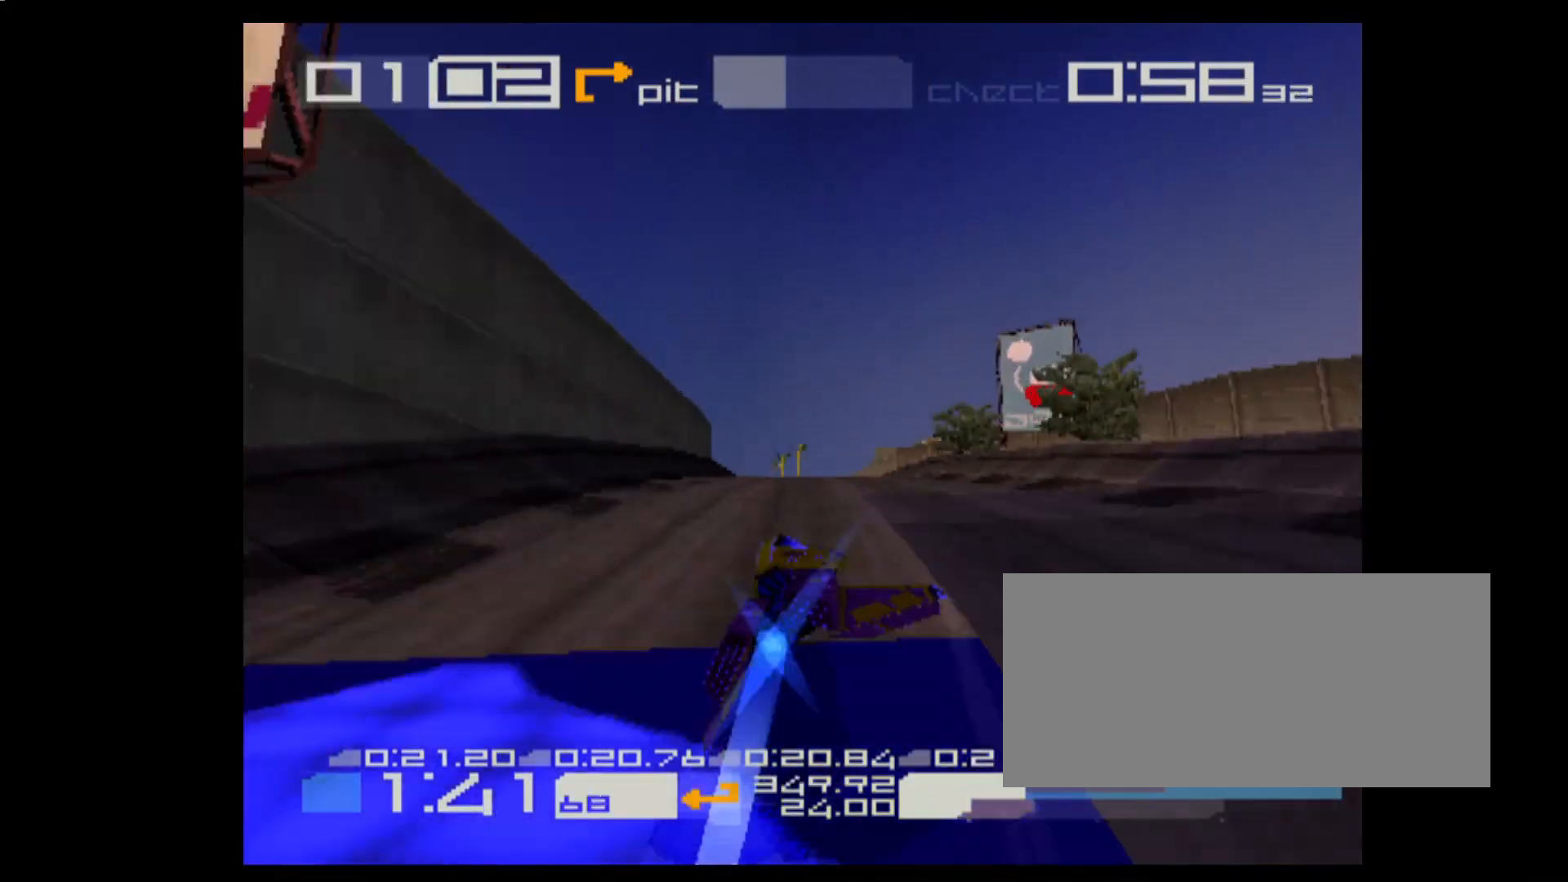
{"keys": ["e"], "events": [[50, "space", "up"], [200, "1", "down"], [400, "1", "up"]]}
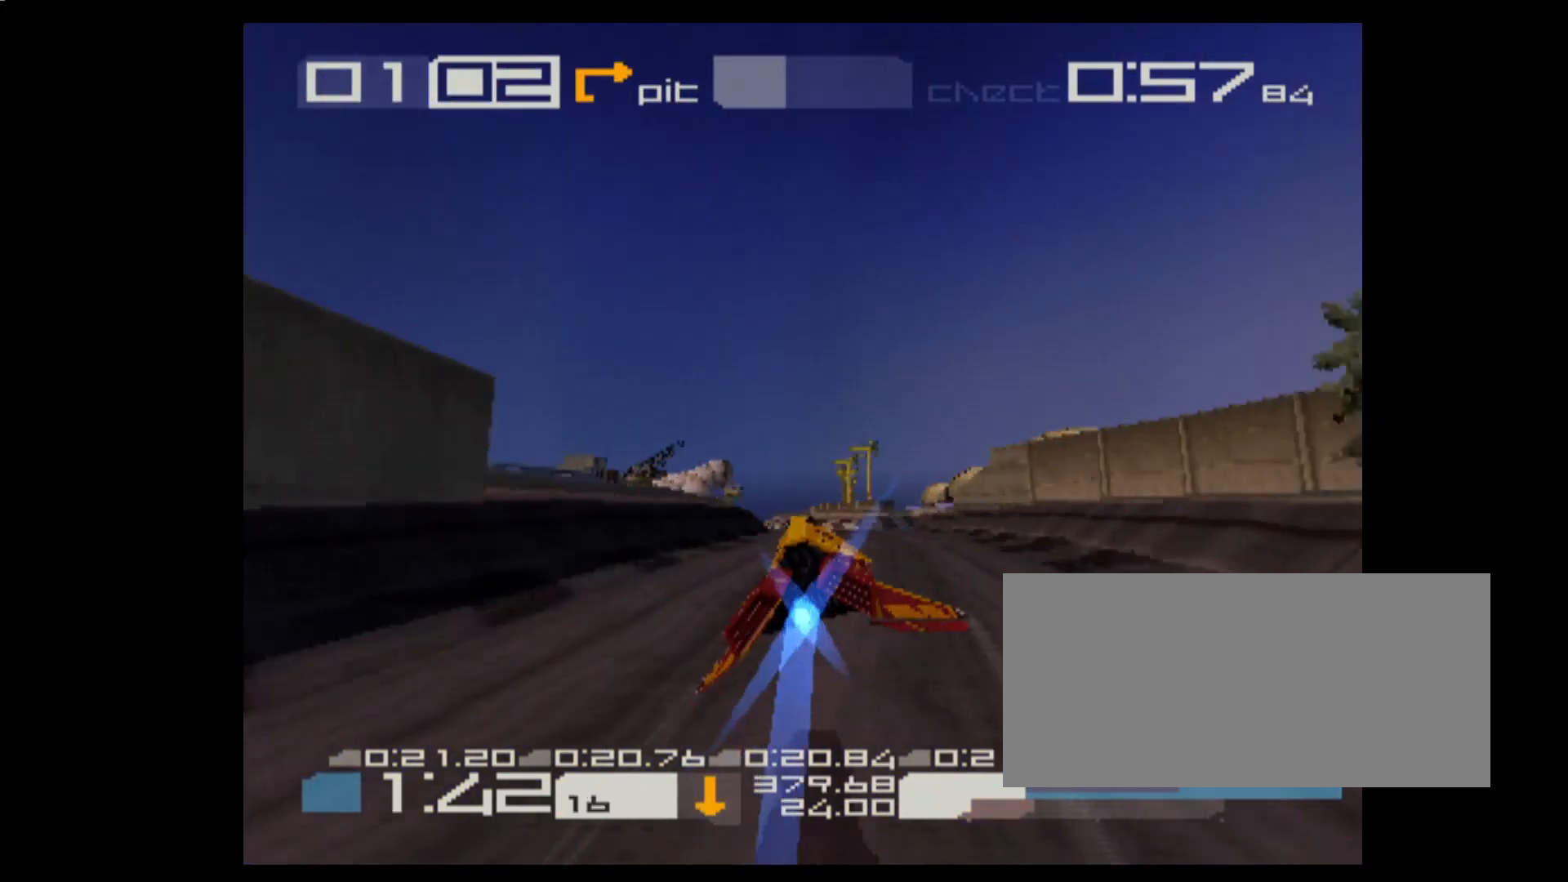
{"keys": ["e"], "events": [[183, "1", "down"], [400, "1", "up"]]}
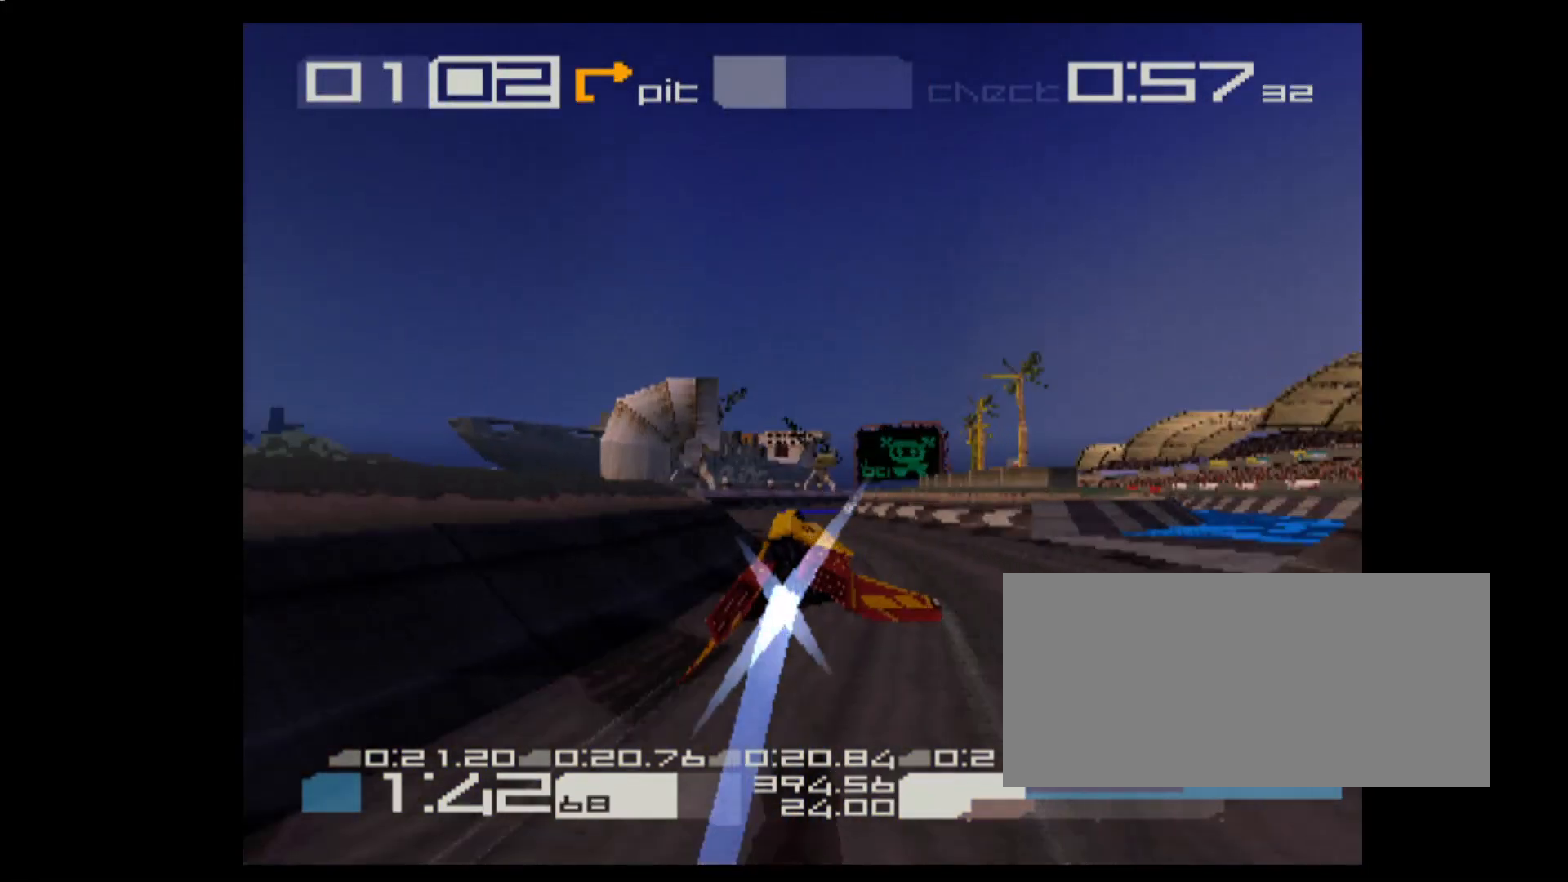
{"keys": ["e"], "events": []}
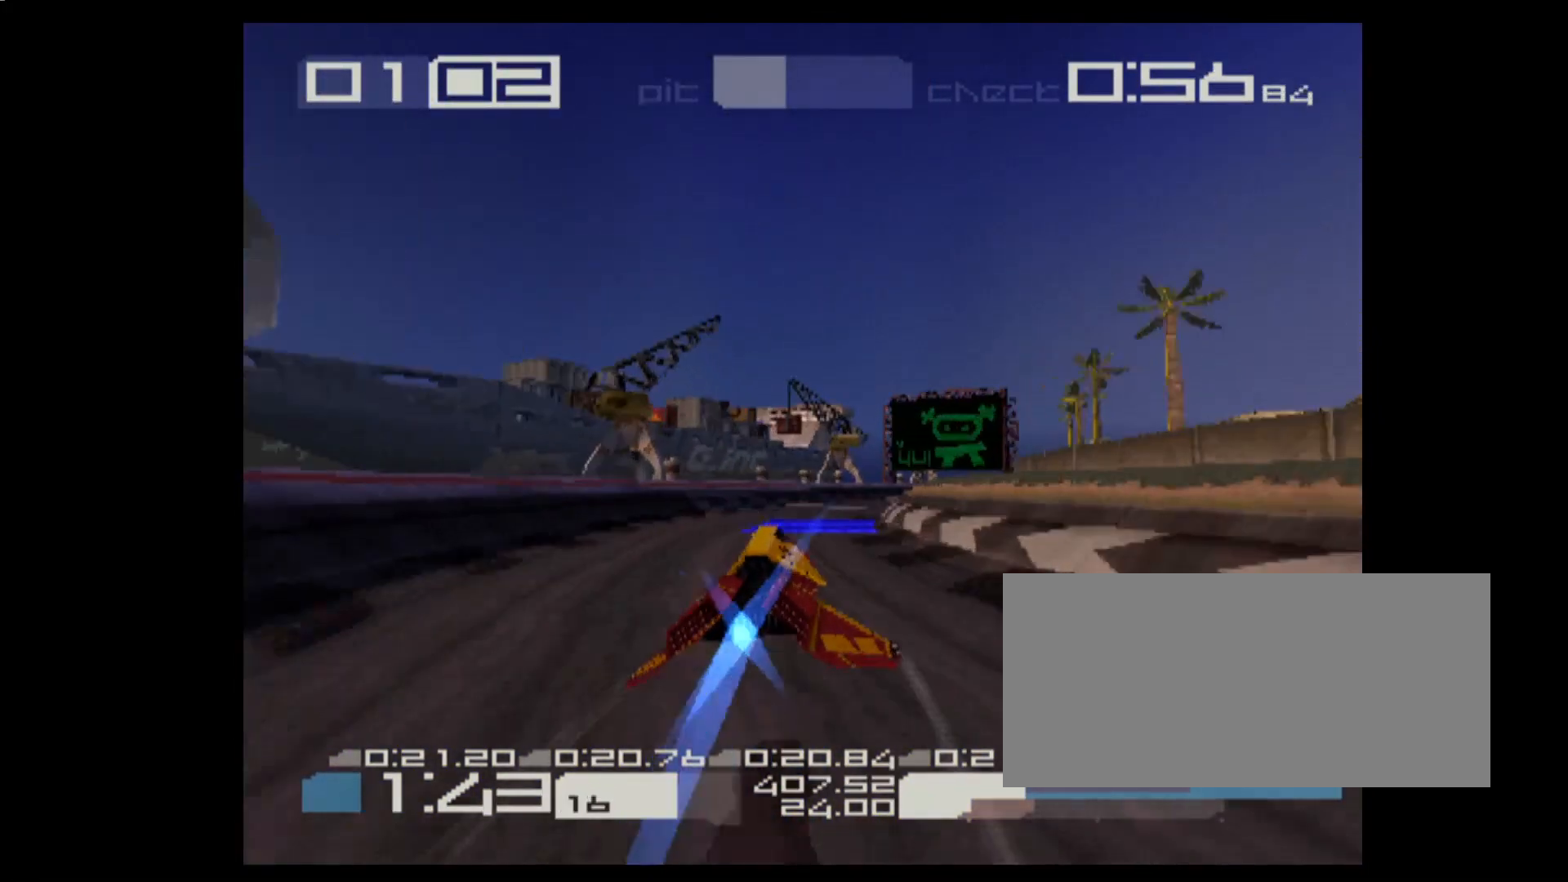
{"keys": ["3", "e"], "events": [[33, "3", "down"], [267, "3", "up"], [450, "3", "down"]]}
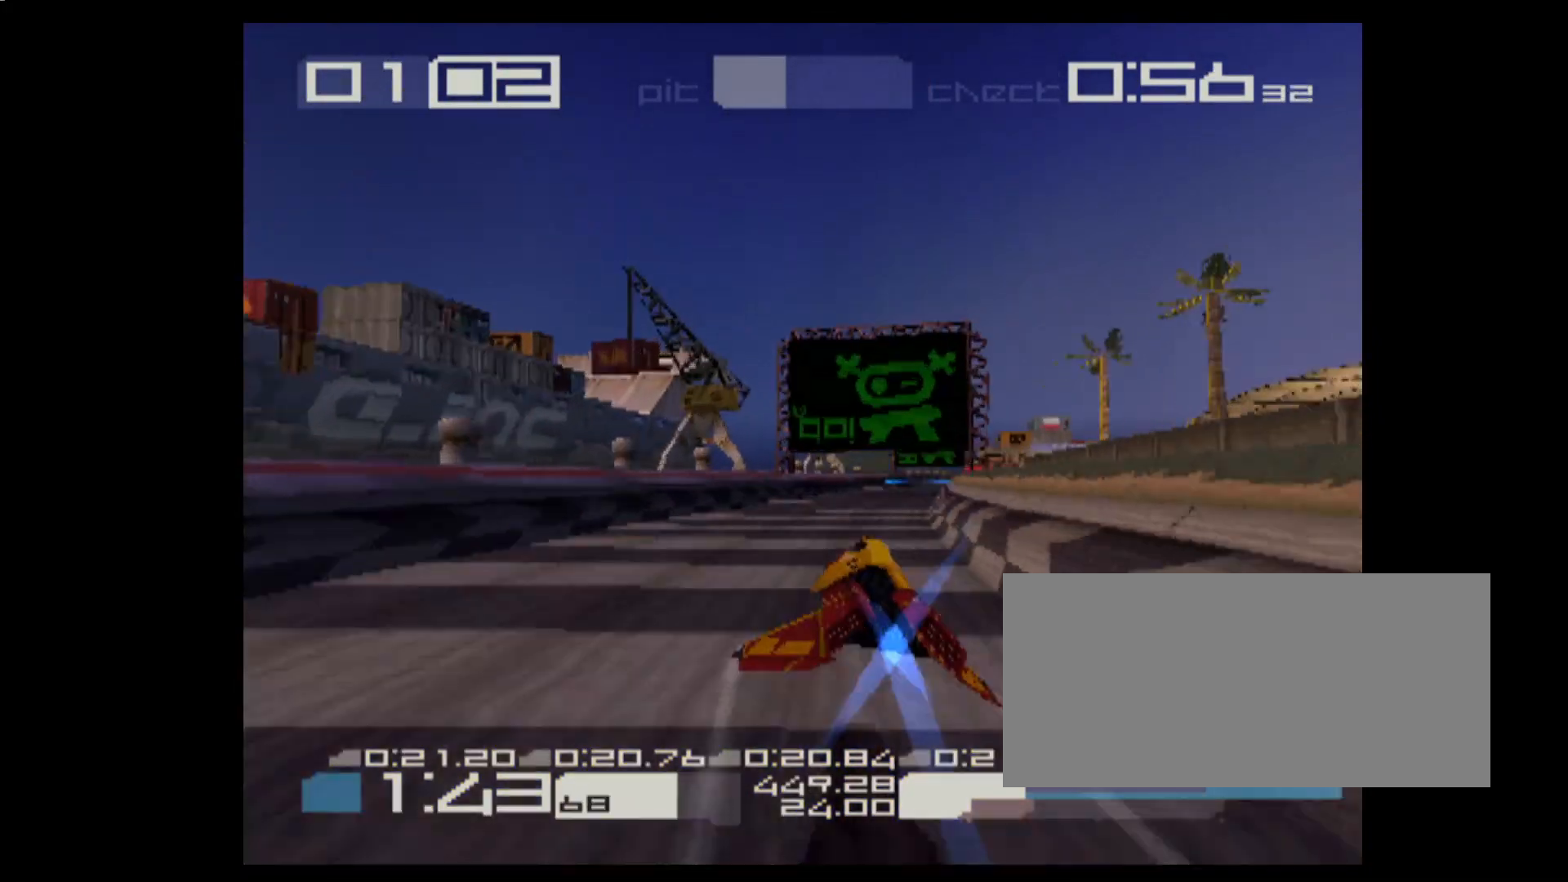
{"keys": ["e"], "events": [[117, "3", "up"], [317, "3", "down"], [450, "3", "up"]]}
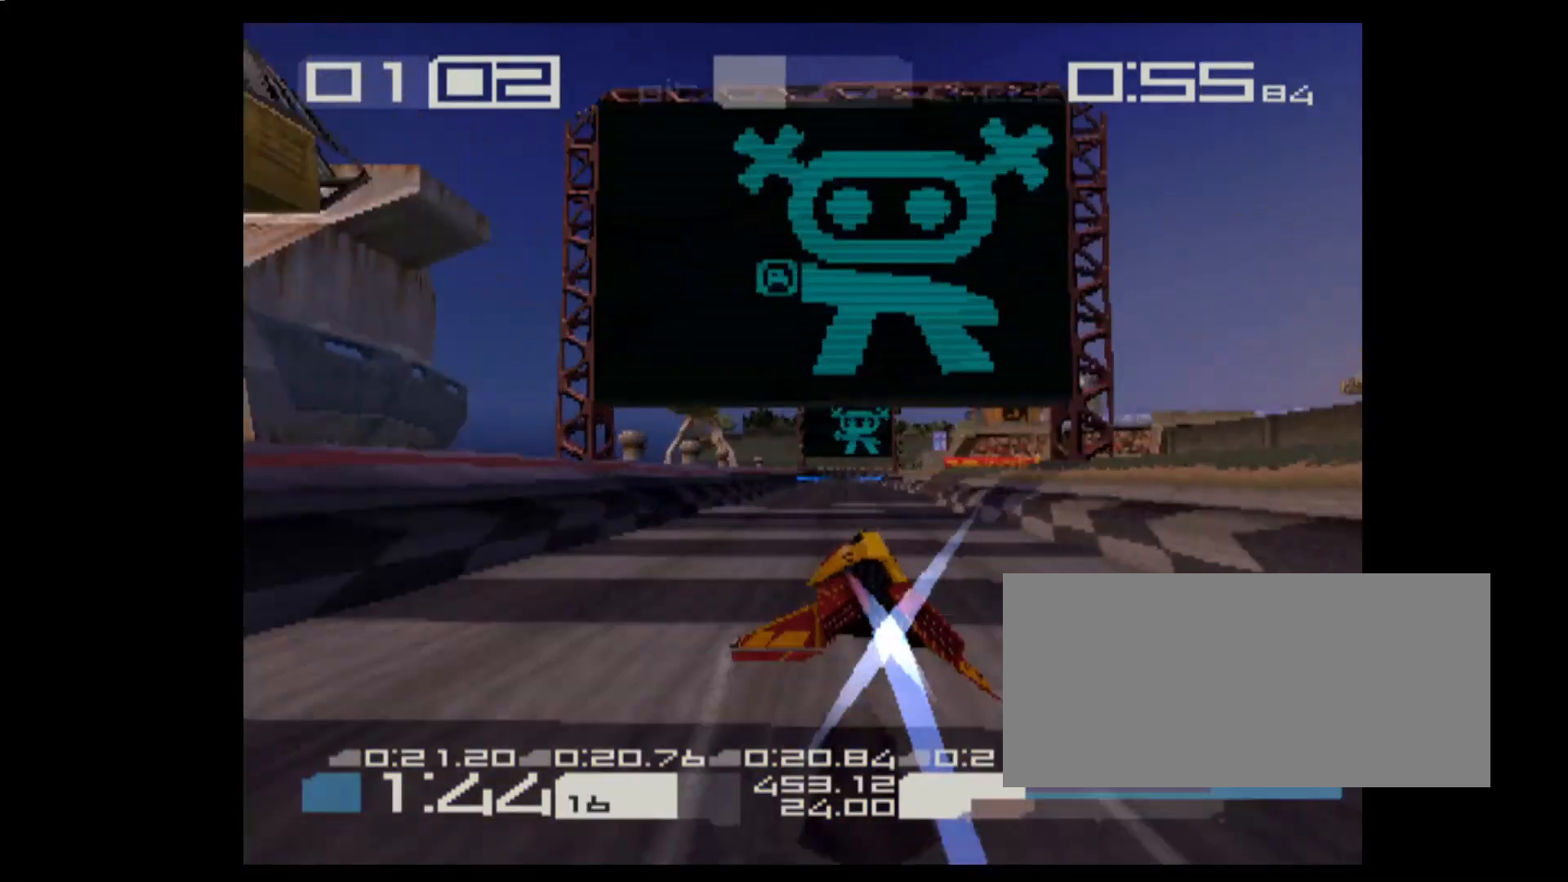
{"keys": ["e"], "events": [[83, "3", "down"], [217, "3", "up"]]}
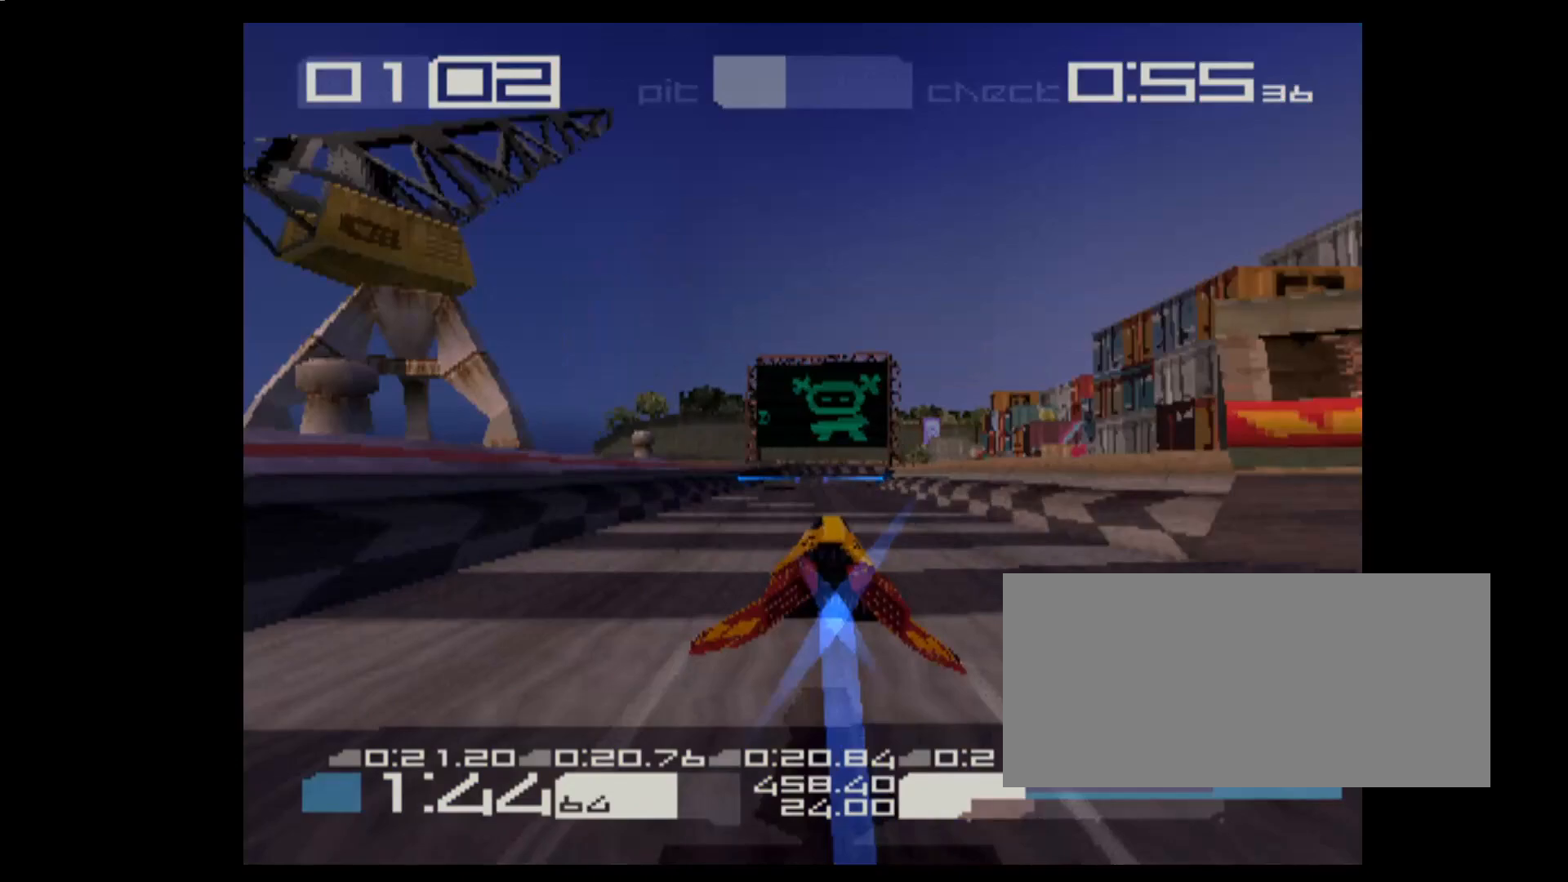
{"keys": ["e"], "events": [[67, "3", "down"], [167, "3", "up"]]}
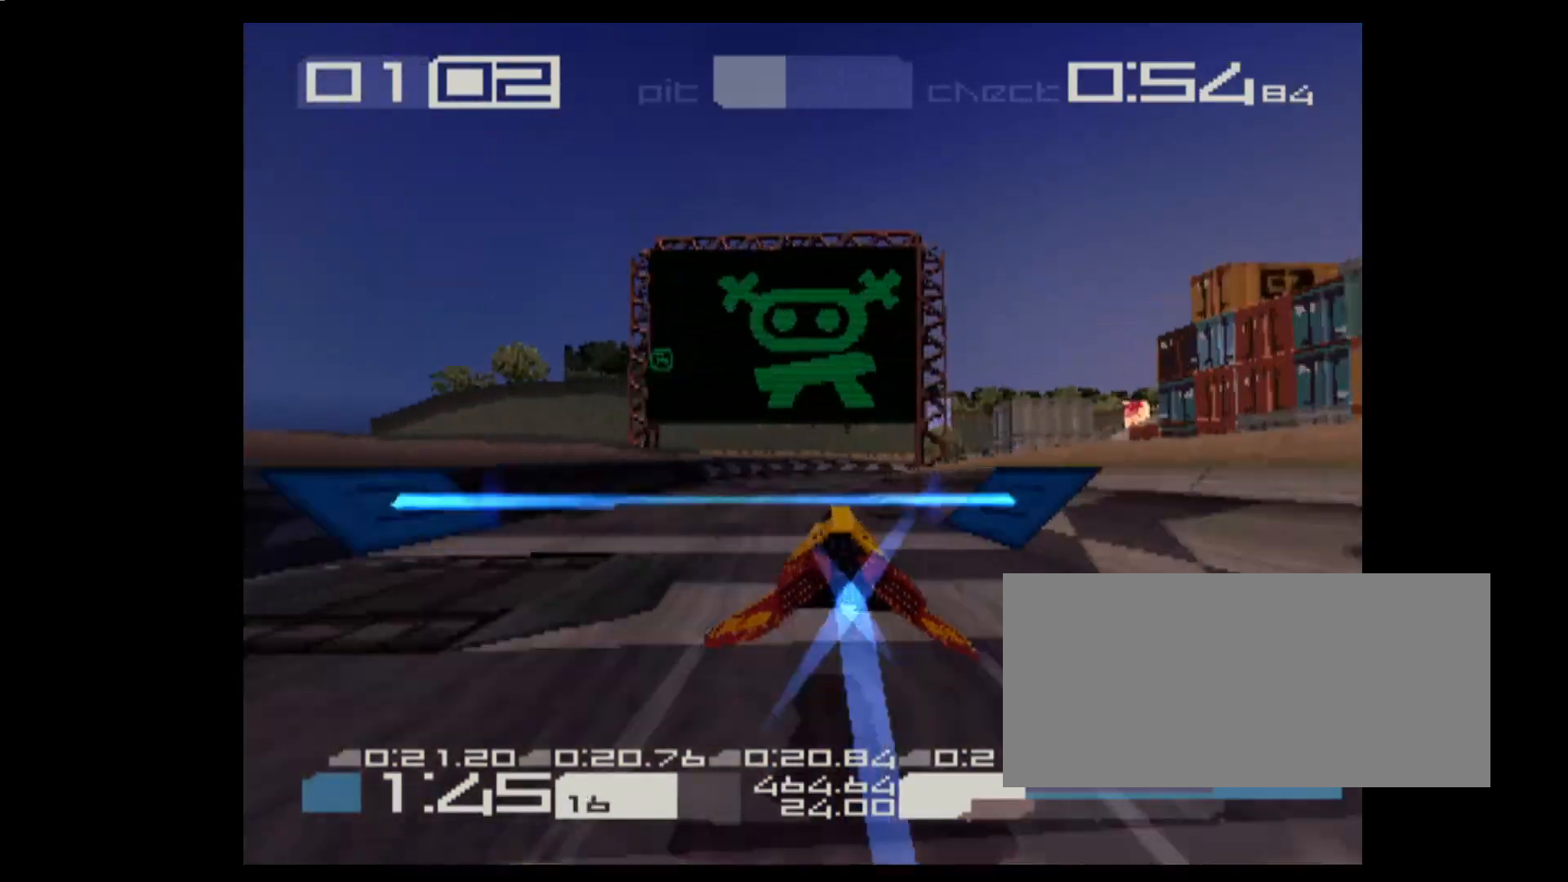
{"keys": [], "events": [[17, "1", "down"], [67, "1", "up"], [450, "e", "up"]]}